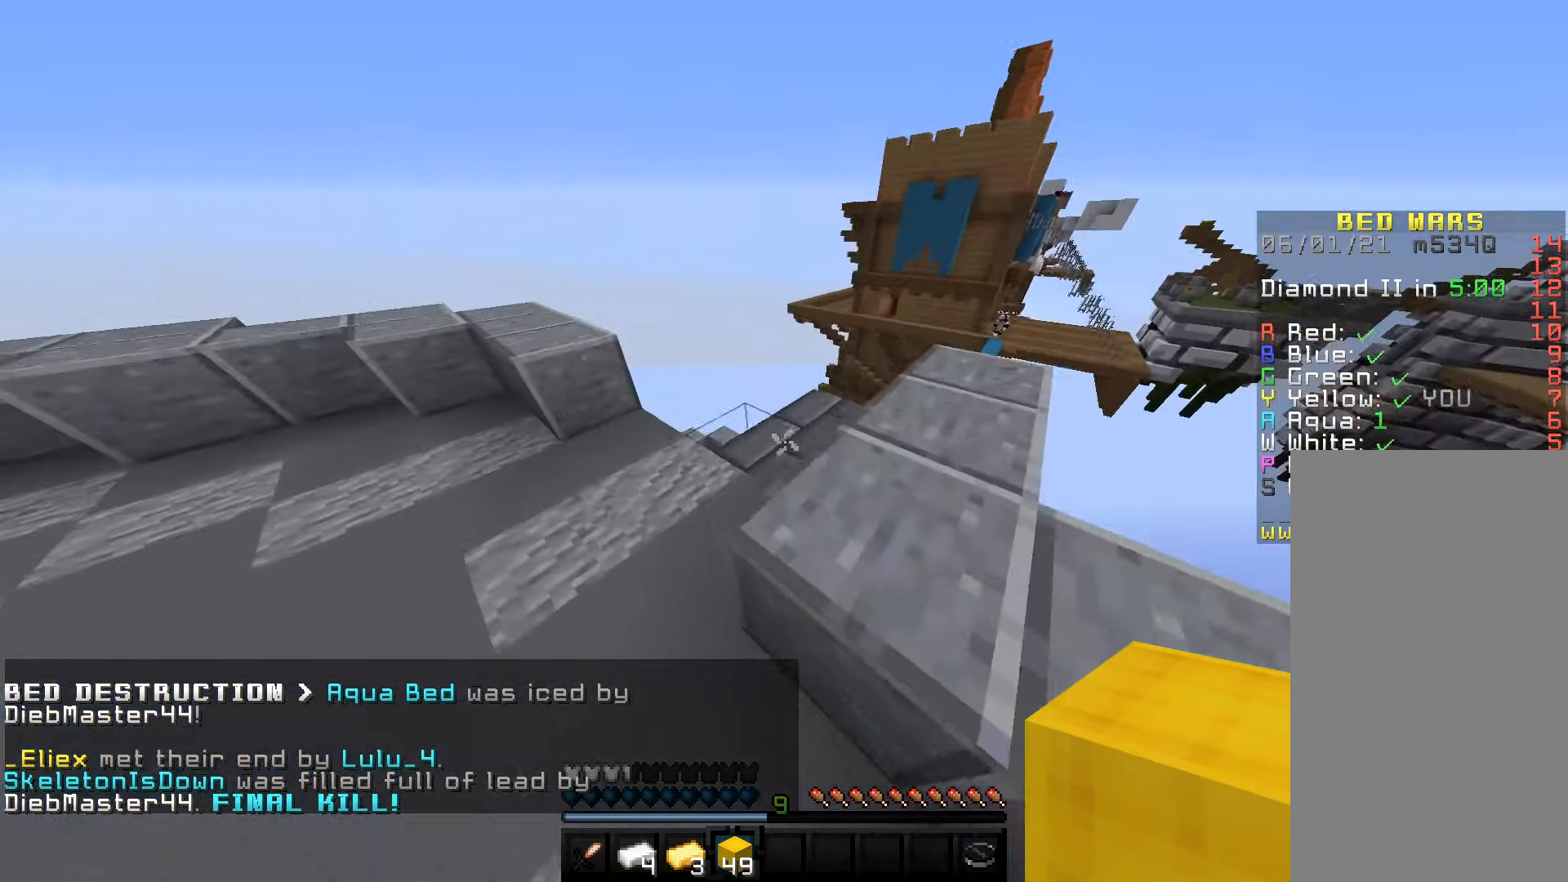
Gameplay with keyboard and mouse; each line is a JSON object with the keys and mouse buttons held at the frame after it. "events" lists presses ("down") and releases ("up") of "a", "d", "s", "space", "w", "mouse_left" and "mouse_right" between this image and that frame as [ms after this image, input, new state], when the widget could be followed in between. "mouse_left", "mouse_right" = the "left", "right" buttons of the "mouse" list. No other keys are recorded. Fast repeated clicks can show as one long hold. Mouse movement is not recorded.
{"keys": ["space", "w"], "mouse": [], "events": [[150, "space", "up"], [200, "d", "down"], [433, "d", "up"], [500, "space", "down"]]}
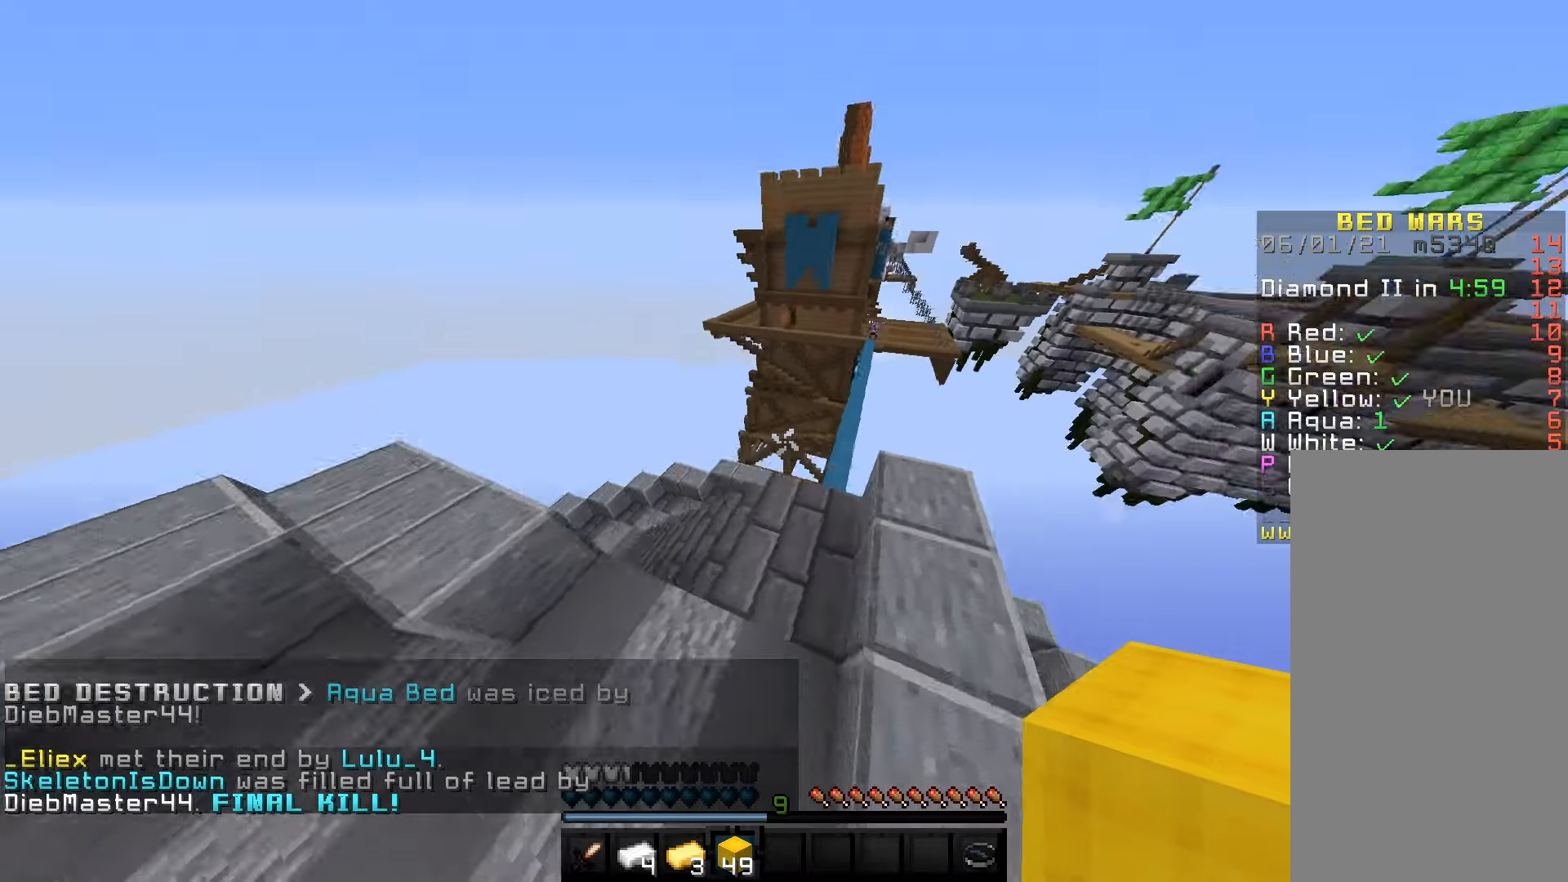
{"keys": ["d", "w"], "mouse": [], "events": [[266, "space", "up"], [350, "w", "up"], [383, "w", "down"], [483, "d", "down"]]}
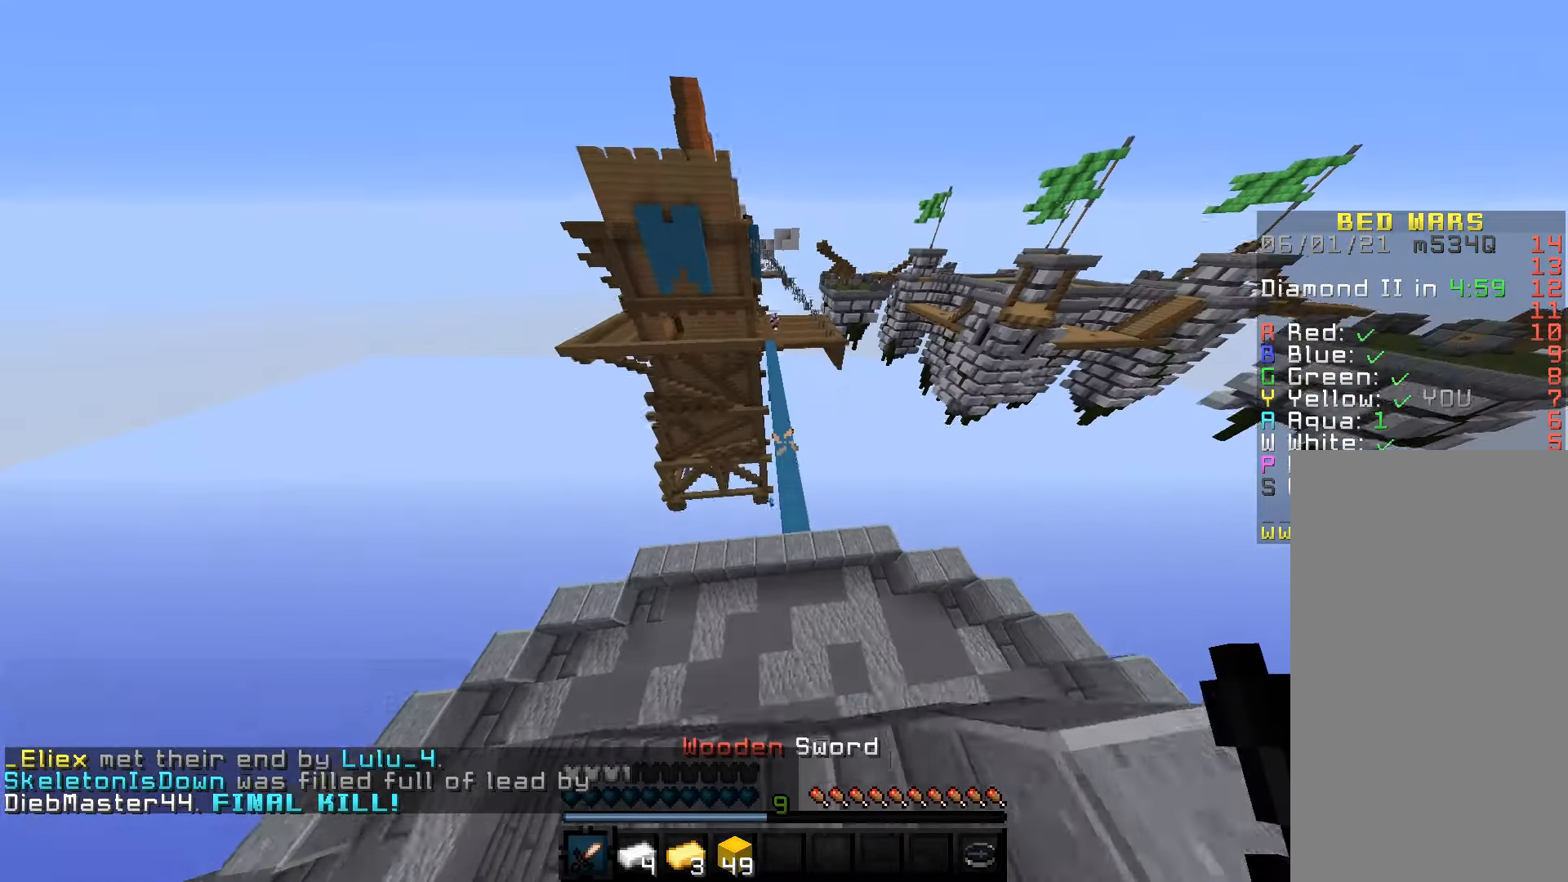
{"keys": ["w"], "mouse": [], "events": [[150, "space", "down"], [300, "d", "up"], [450, "space", "up"]]}
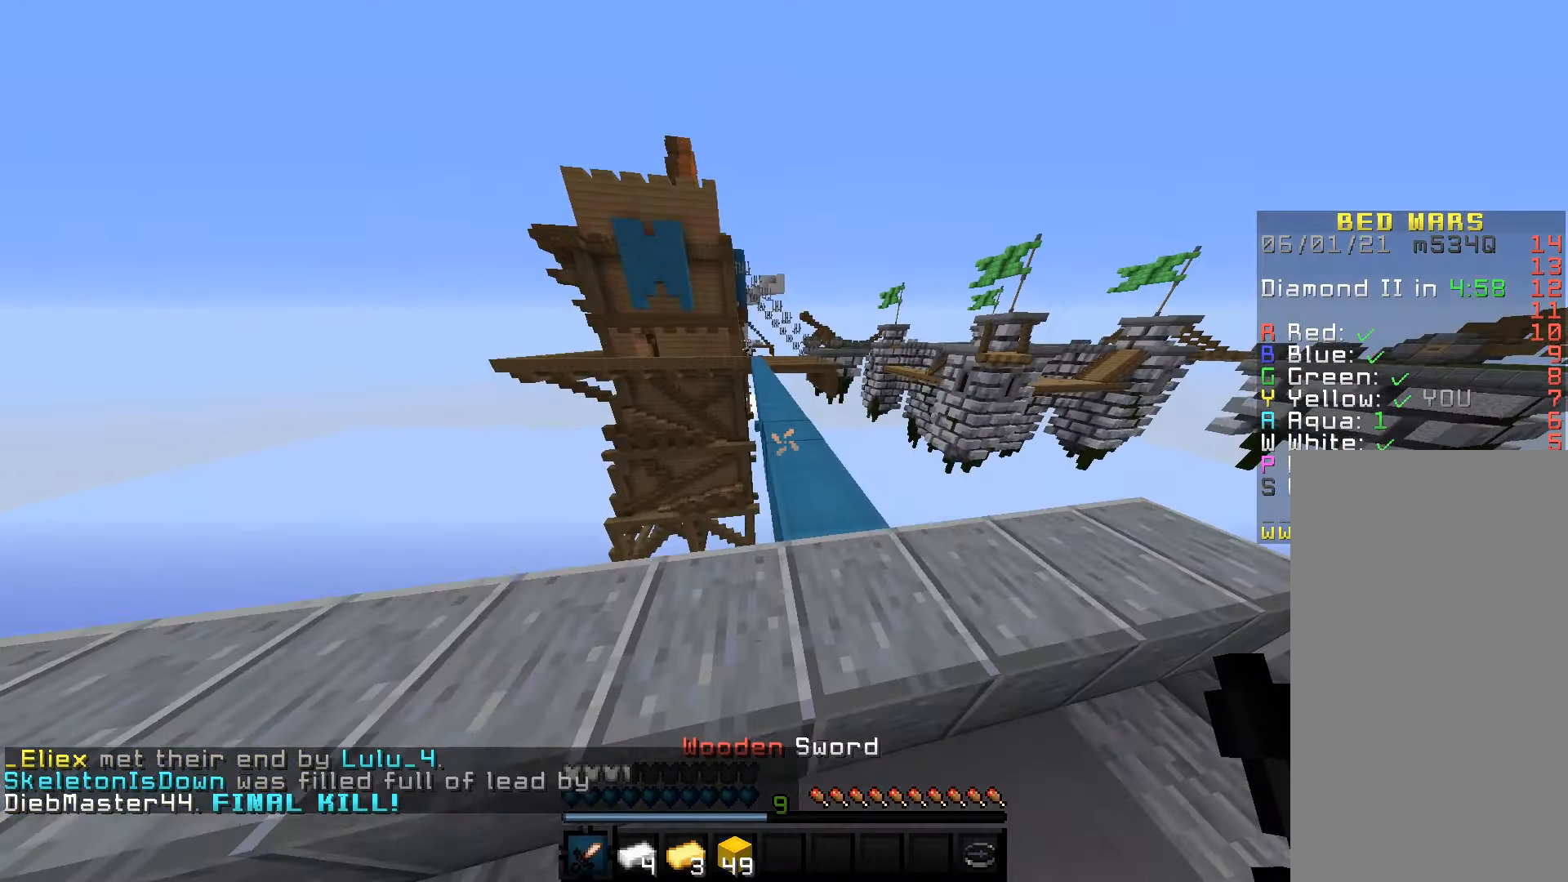
{"keys": ["space", "w"], "mouse": [], "events": [[416, "space", "down"]]}
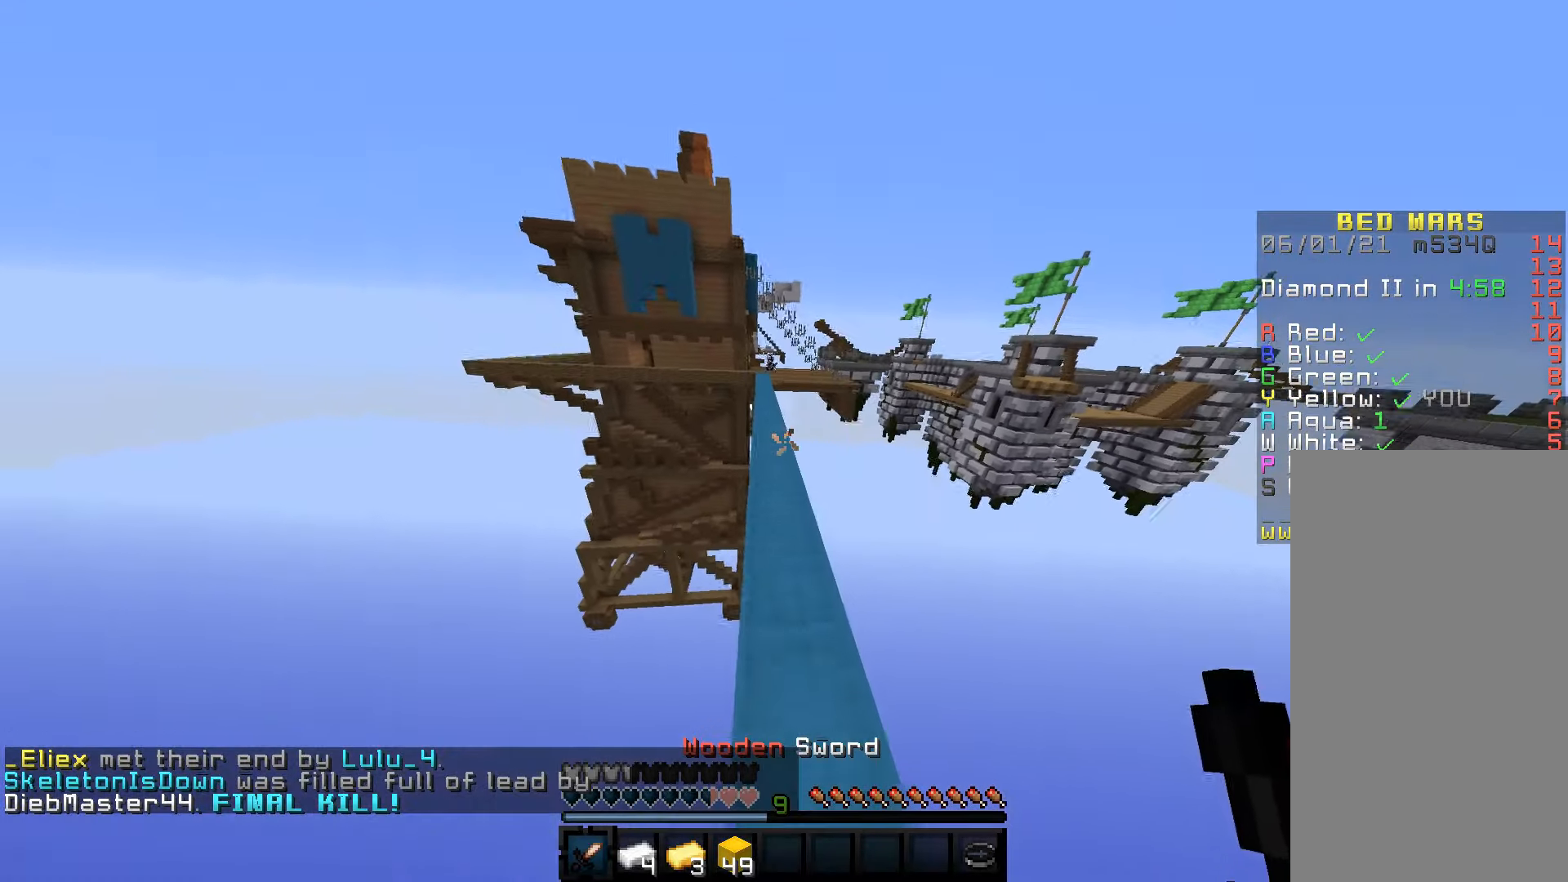
{"keys": ["space", "w"], "mouse": [], "events": []}
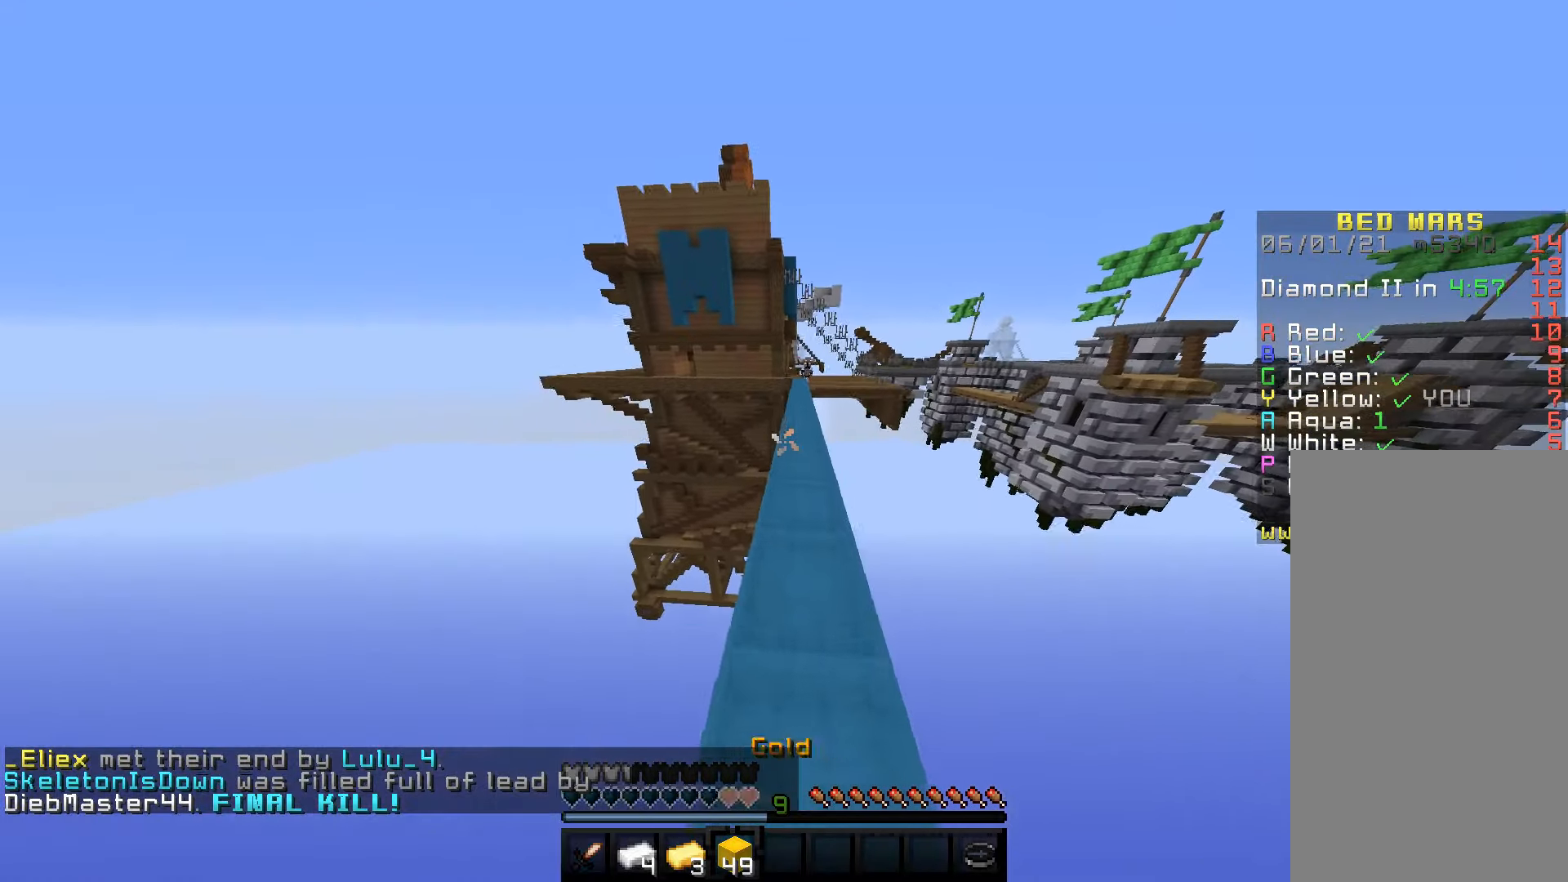
{"keys": ["space", "w"], "mouse": [], "events": []}
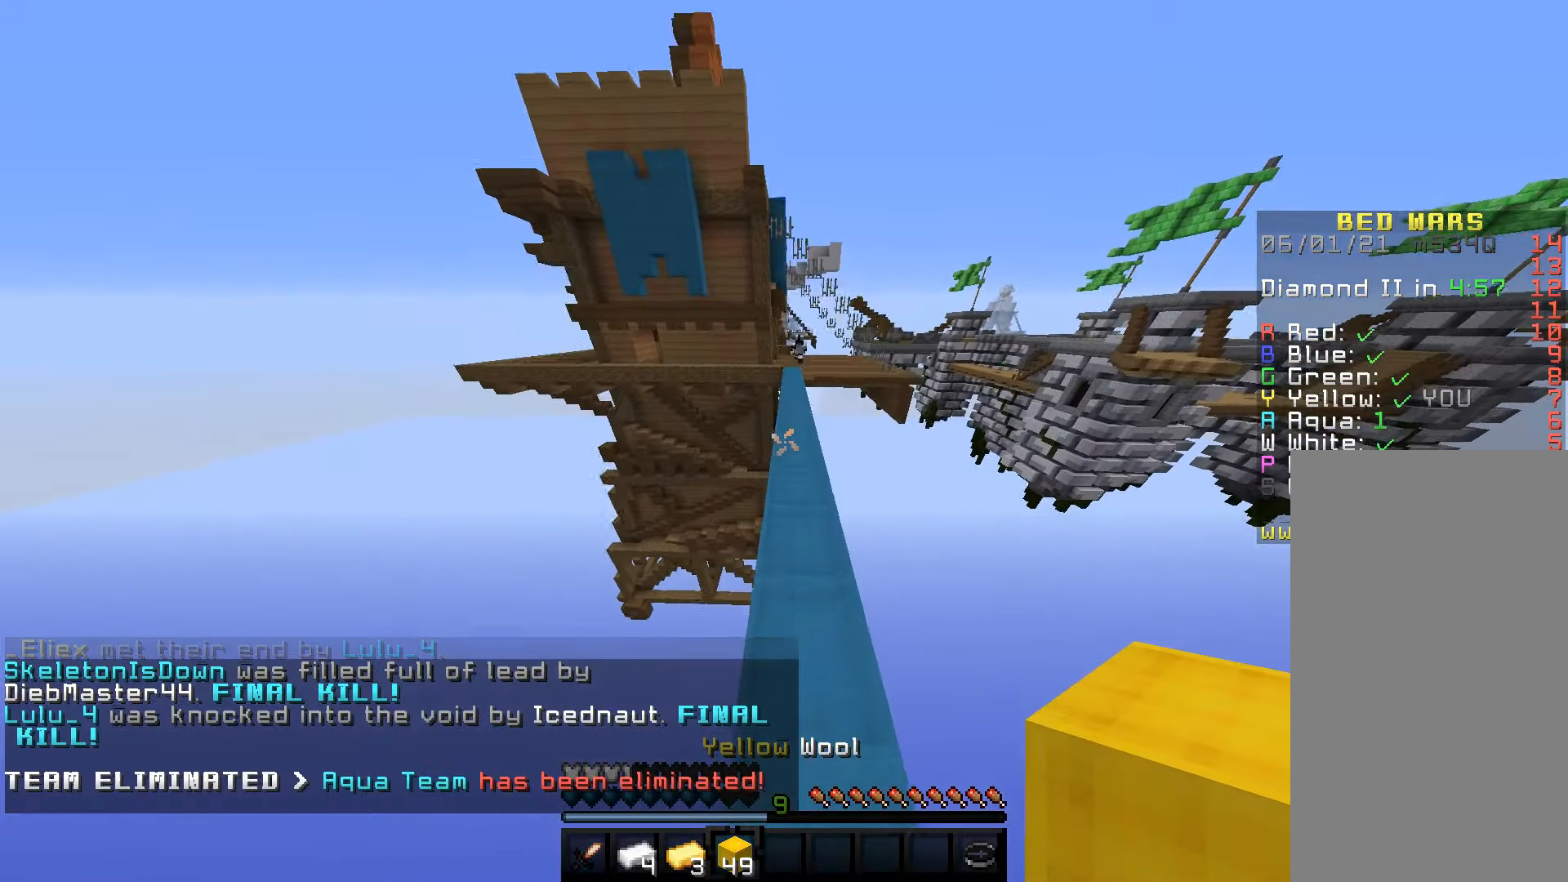
{"keys": ["s", "space"], "mouse": [], "events": [[233, "mouse_right", "down"], [350, "mouse_right", "up"], [383, "mouse_right", "down"], [433, "s", "down"], [433, "w", "up"], [483, "mouse_right", "up"]]}
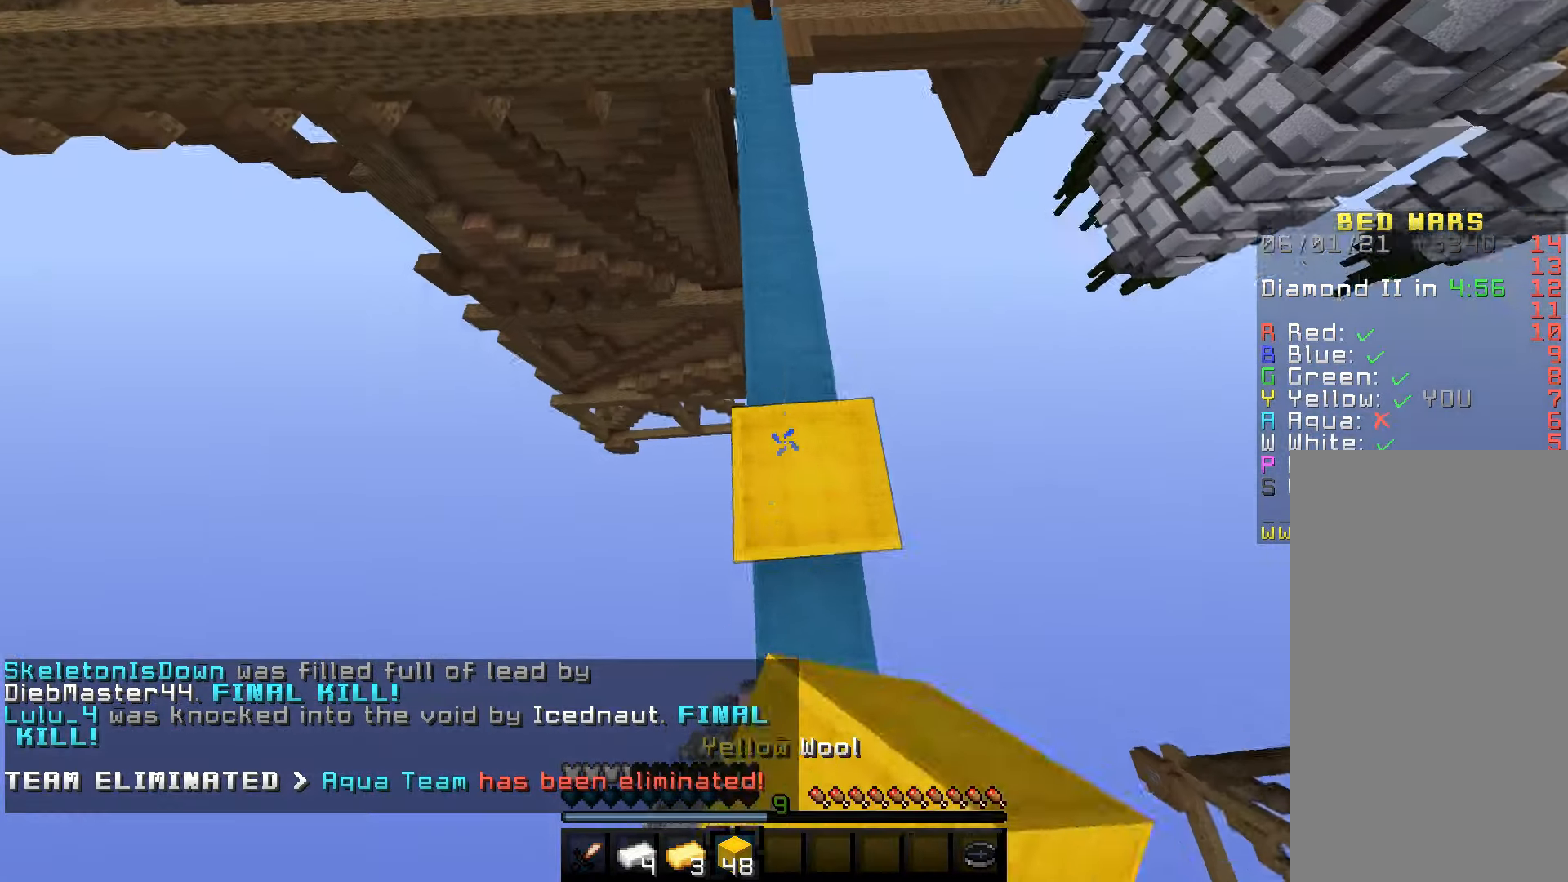
{"keys": ["s", "space"], "mouse": ["right"], "events": [[33, "mouse_right", "down"], [116, "mouse_right", "up"], [166, "mouse_right", "down"], [266, "mouse_right", "up"], [300, "mouse_right", "down"], [416, "mouse_right", "up"], [466, "mouse_right", "down"]]}
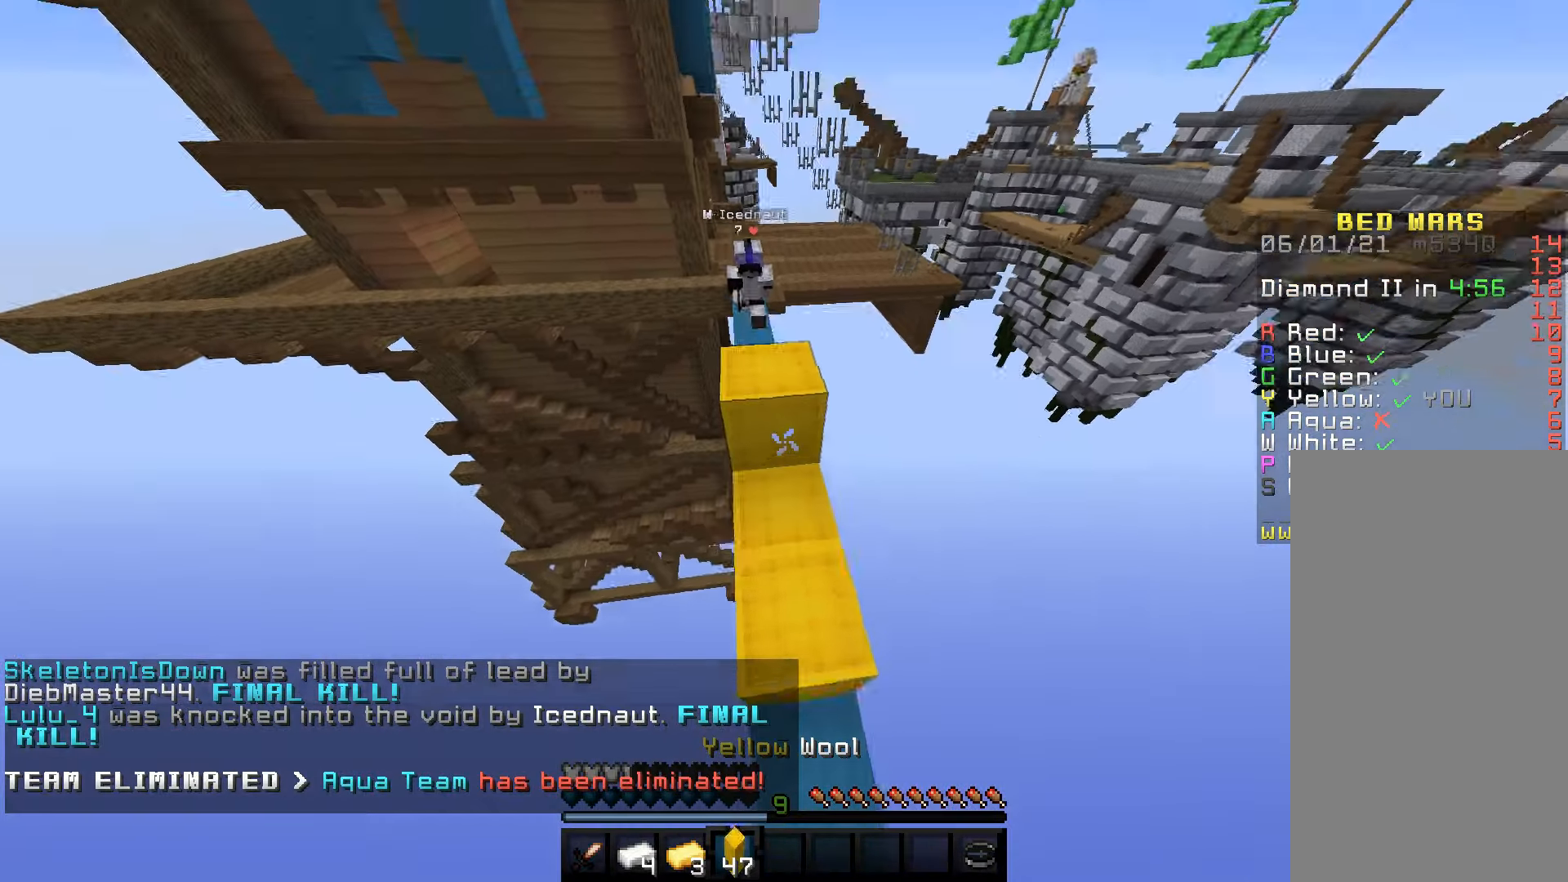
{"keys": ["space", "w"], "mouse": ["right"], "events": [[50, "mouse_right", "up"], [83, "s", "up"], [83, "w", "down"], [100, "mouse_right", "down"], [233, "mouse_right", "up"], [266, "mouse_right", "down"], [350, "w", "up"], [383, "w", "down"], [400, "mouse_right", "up"], [433, "mouse_right", "down"]]}
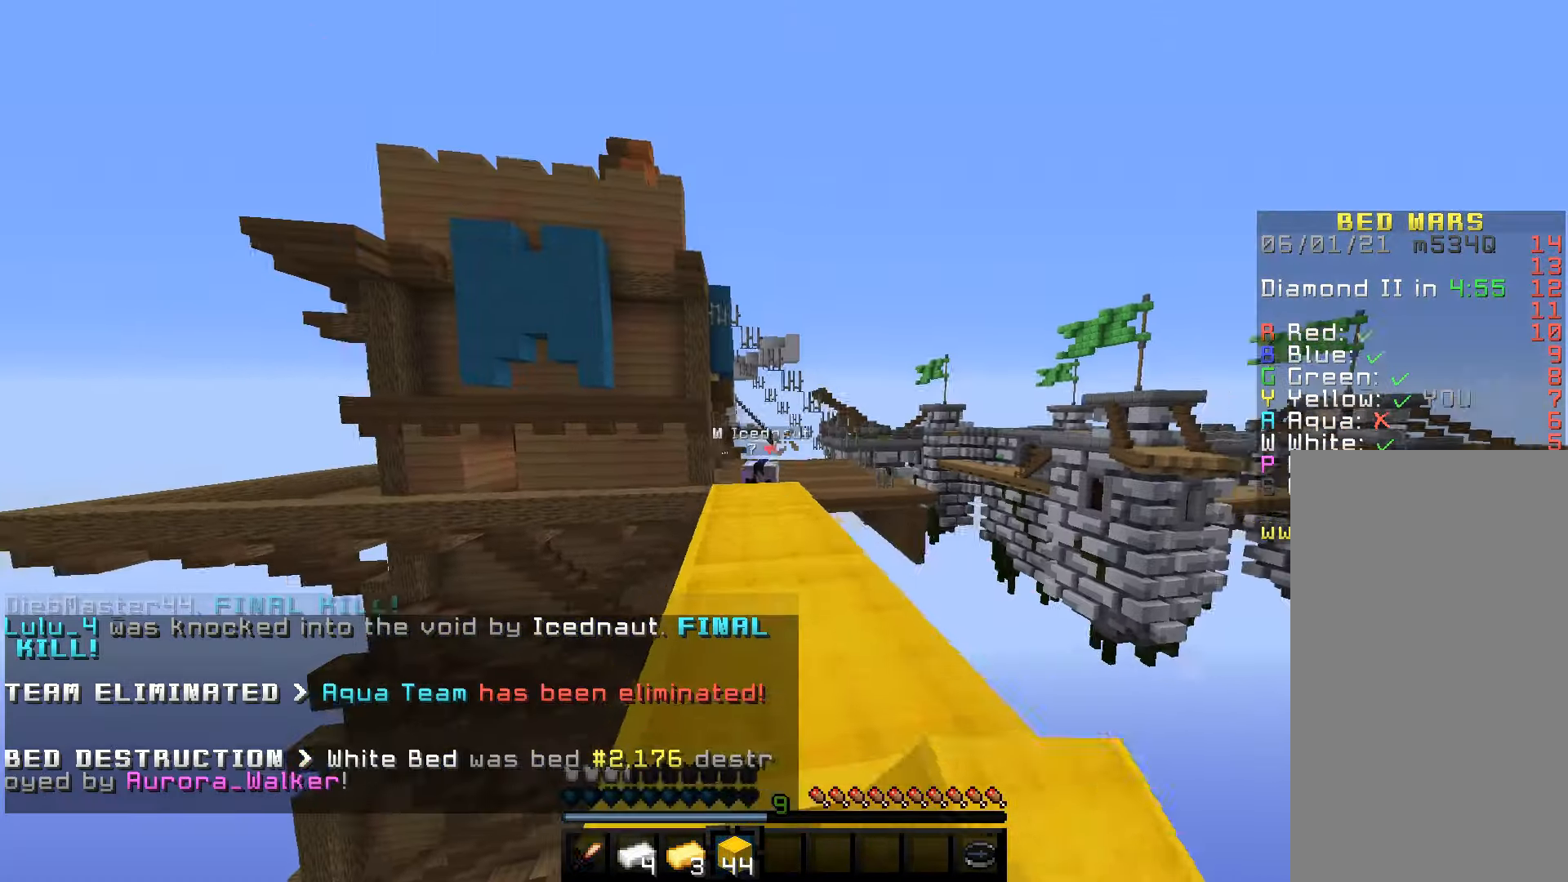
{"keys": ["s", "space"], "mouse": [], "events": [[50, "mouse_right", "up"], [83, "mouse_right", "down"], [150, "w", "up"], [183, "mouse_right", "up"], [216, "mouse_right", "down"], [266, "s", "down"], [366, "mouse_right", "up"]]}
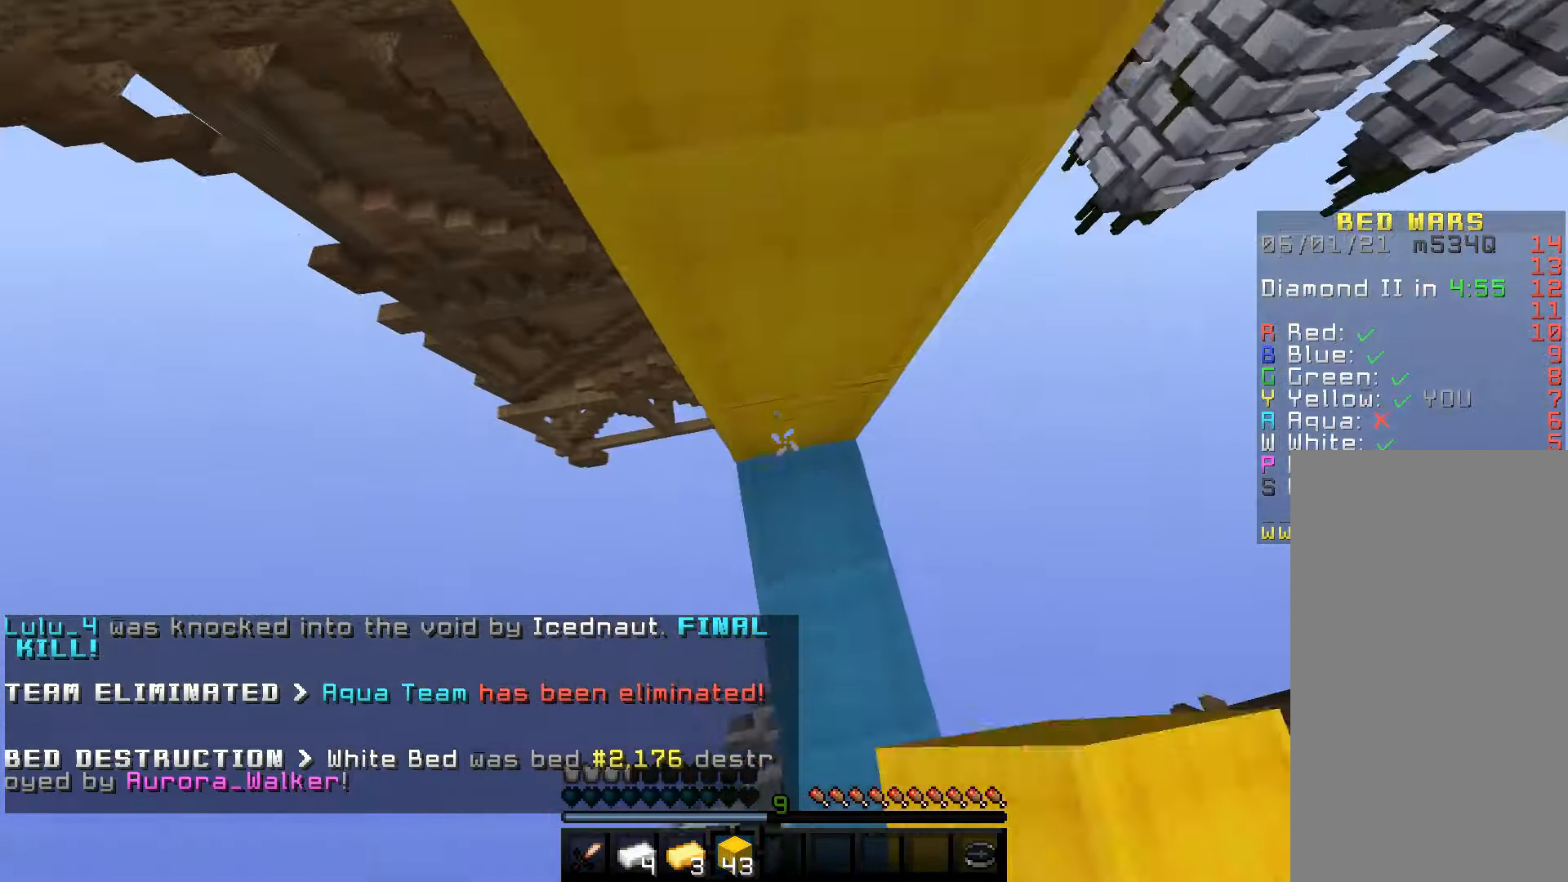
{"keys": ["space"], "mouse": [], "events": [[16, "mouse_right", "down"], [133, "s", "up"], [133, "w", "down"], [217, "d", "down"], [250, "mouse_right", "up"], [300, "d", "up"], [300, "mouse_right", "down"], [467, "mouse_right", "up"], [483, "w", "up"]]}
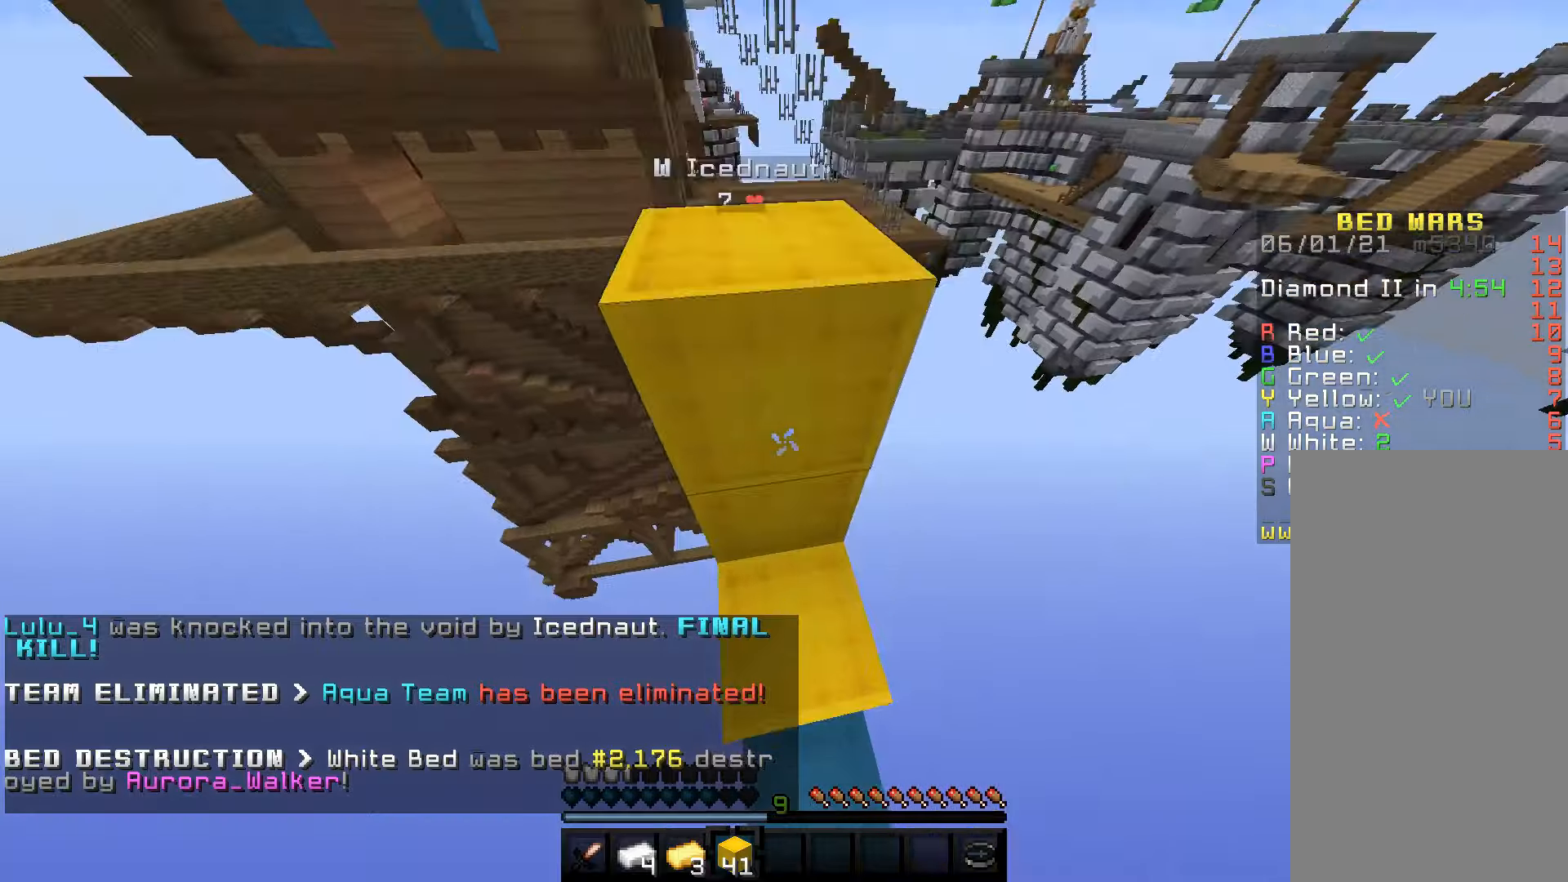
{"keys": ["space", "w"], "mouse": [], "events": [[133, "mouse_right", "down"], [200, "w", "down"], [300, "w", "up"], [333, "mouse_right", "up"], [350, "w", "down"]]}
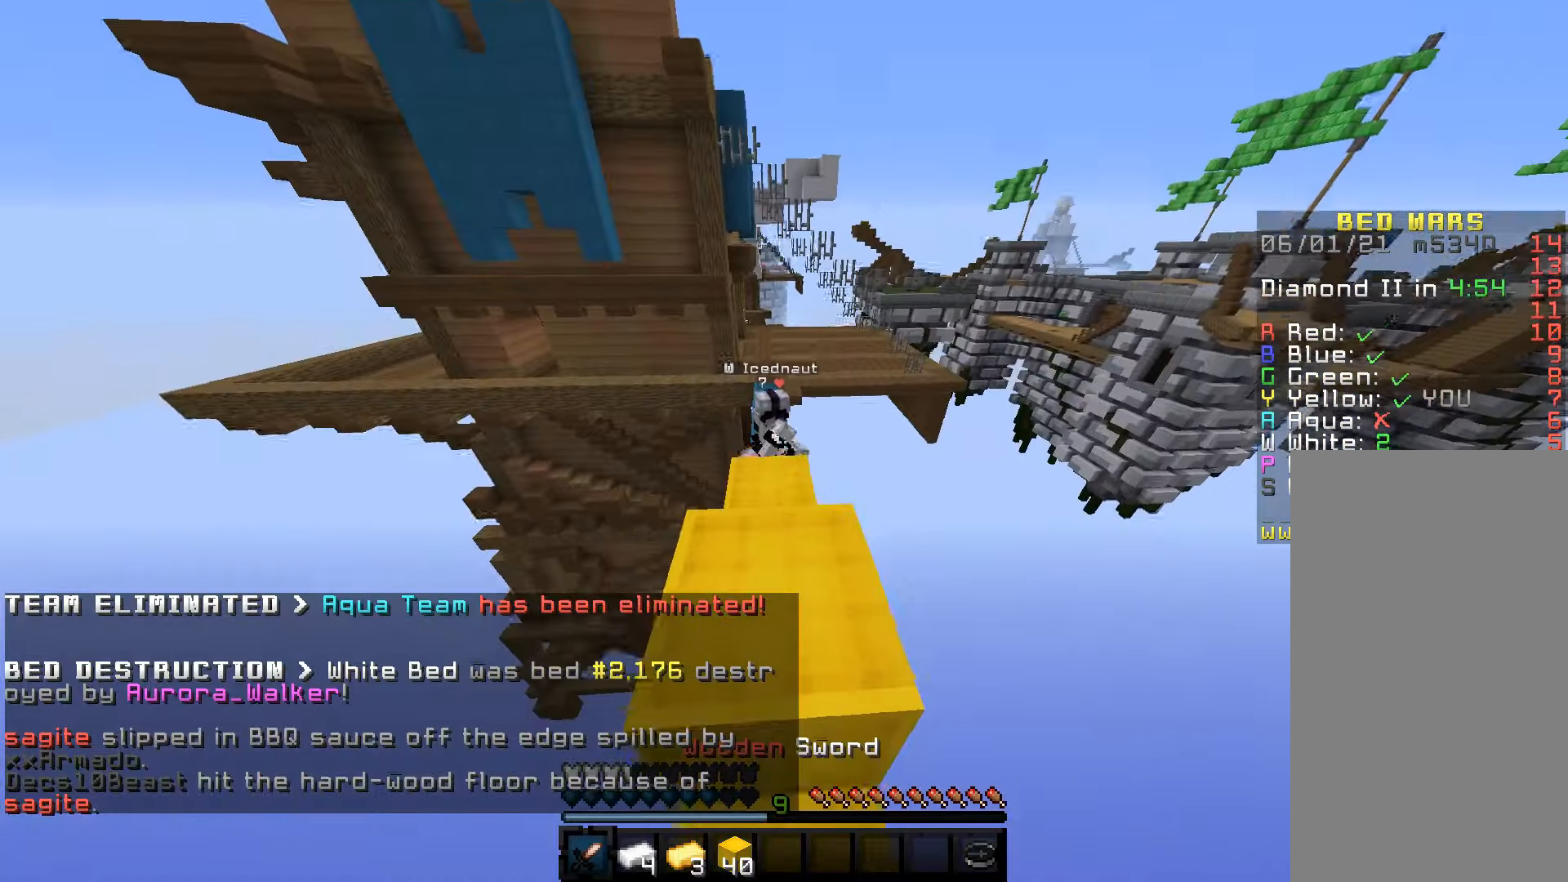
{"keys": ["space", "w"], "mouse": [], "events": [[250, "space", "up"], [450, "space", "down"]]}
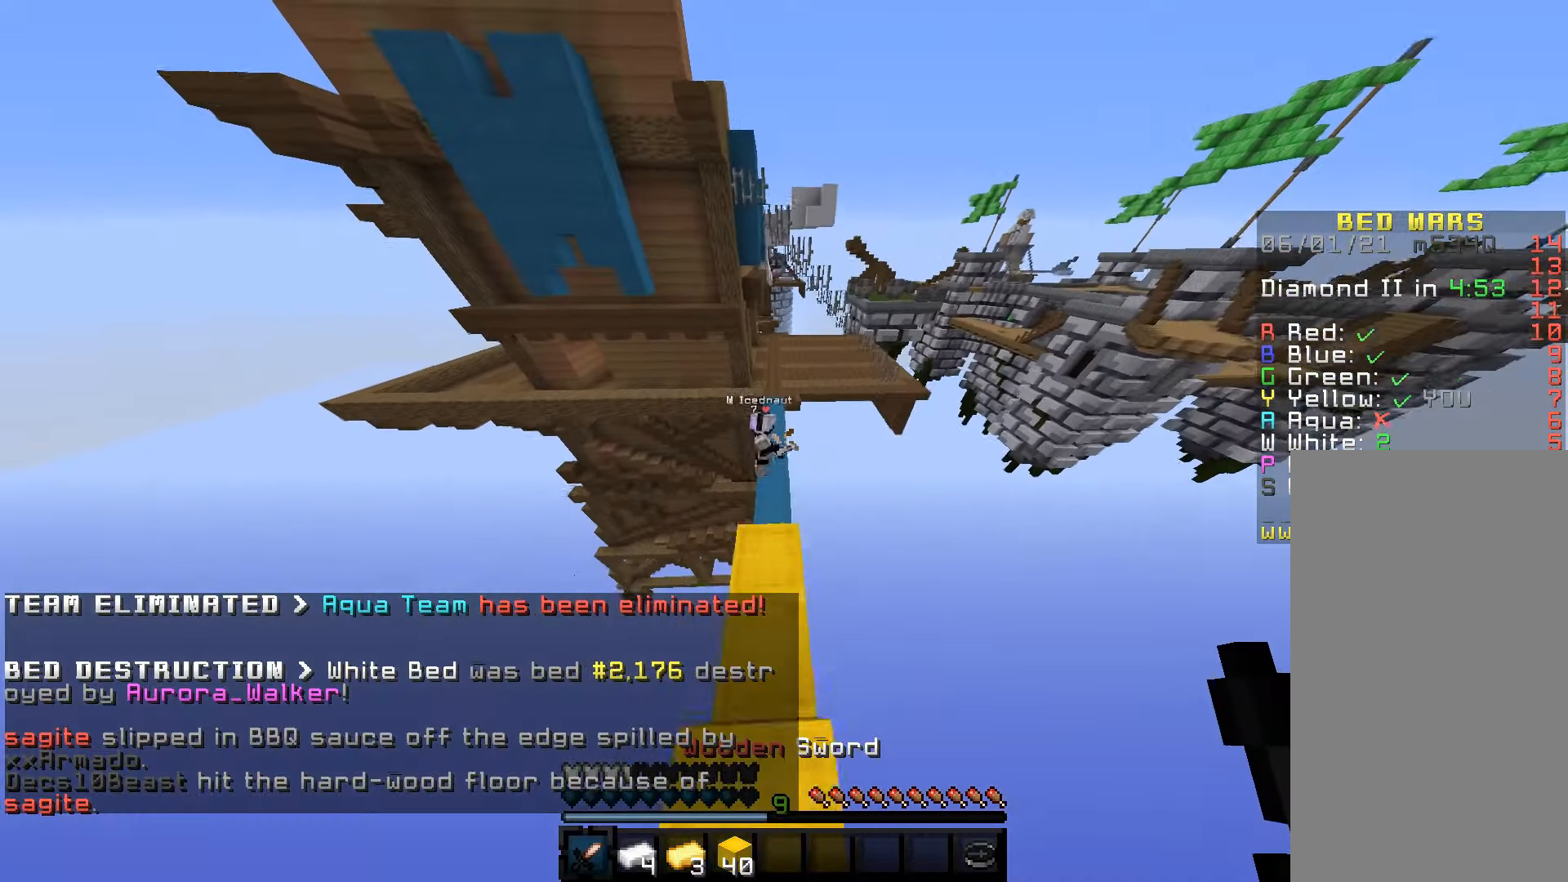
{"keys": ["a", "w"], "mouse": [], "events": [[233, "a", "down"], [233, "space", "up"]]}
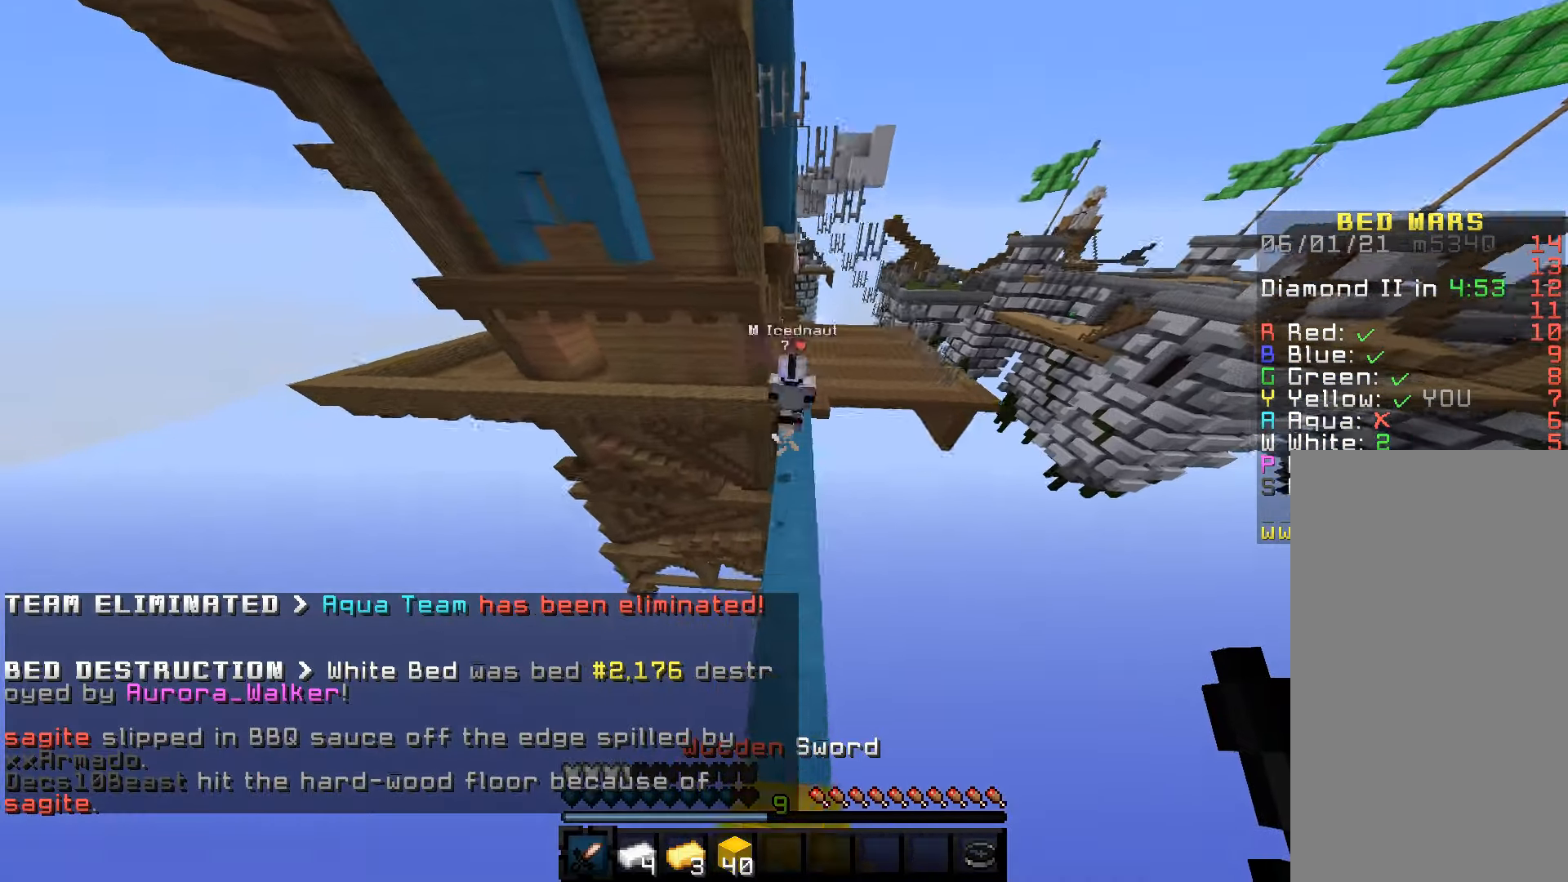
{"keys": ["space", "w"], "mouse": [], "events": [[67, "a", "up"], [367, "space", "down"]]}
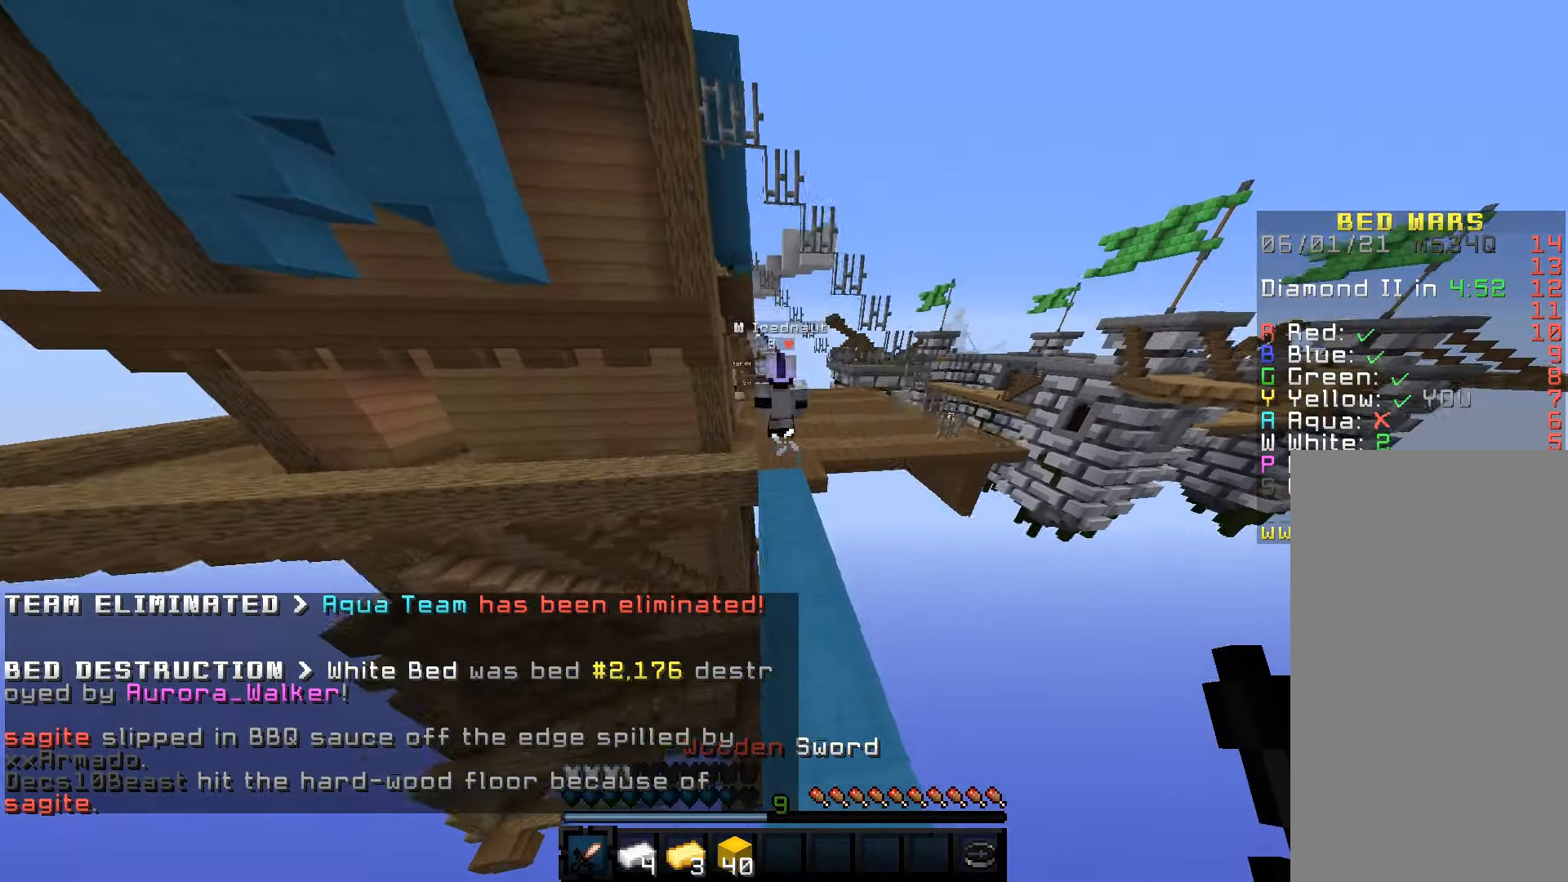
{"keys": ["w"], "mouse": [], "events": [[167, "space", "up"]]}
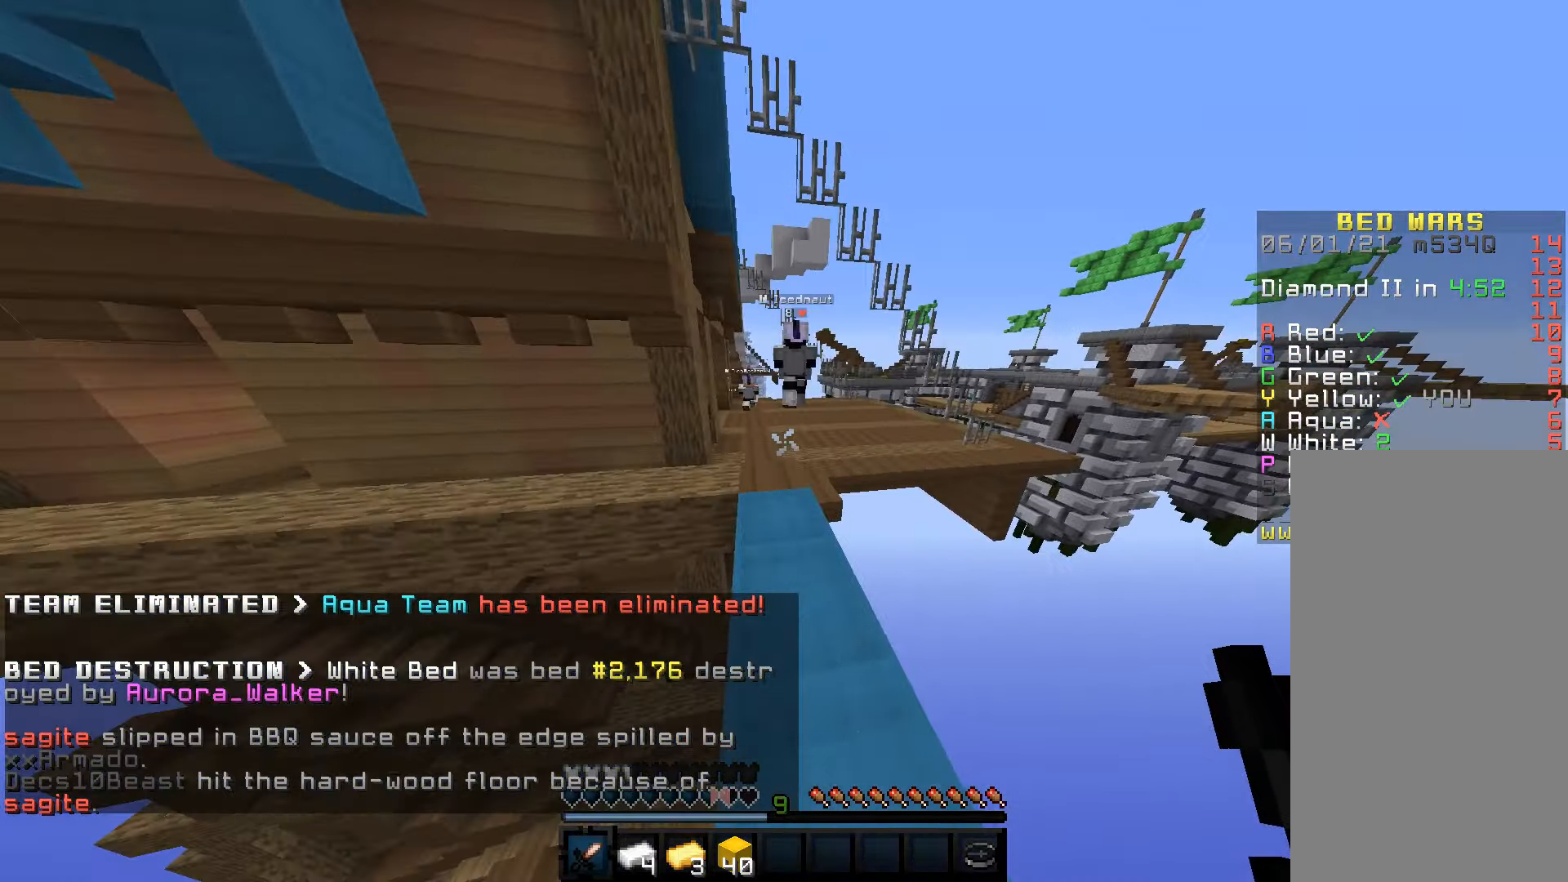
{"keys": ["w"], "mouse": [], "events": [[17, "space", "down"], [283, "space", "up"]]}
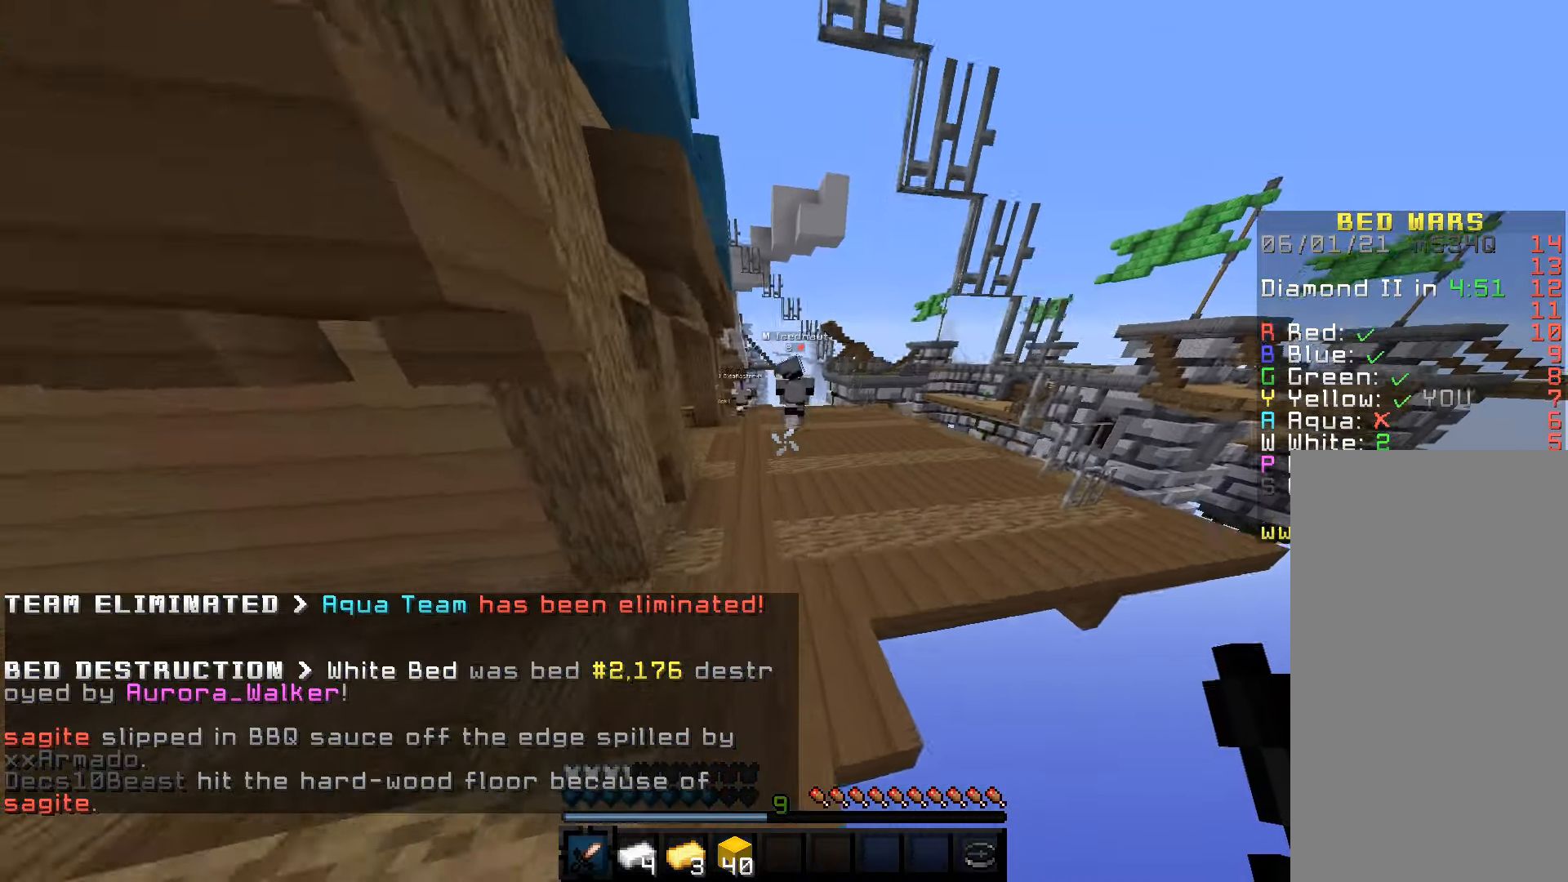
{"keys": ["w"], "mouse": [], "events": [[117, "space", "down"], [367, "space", "up"]]}
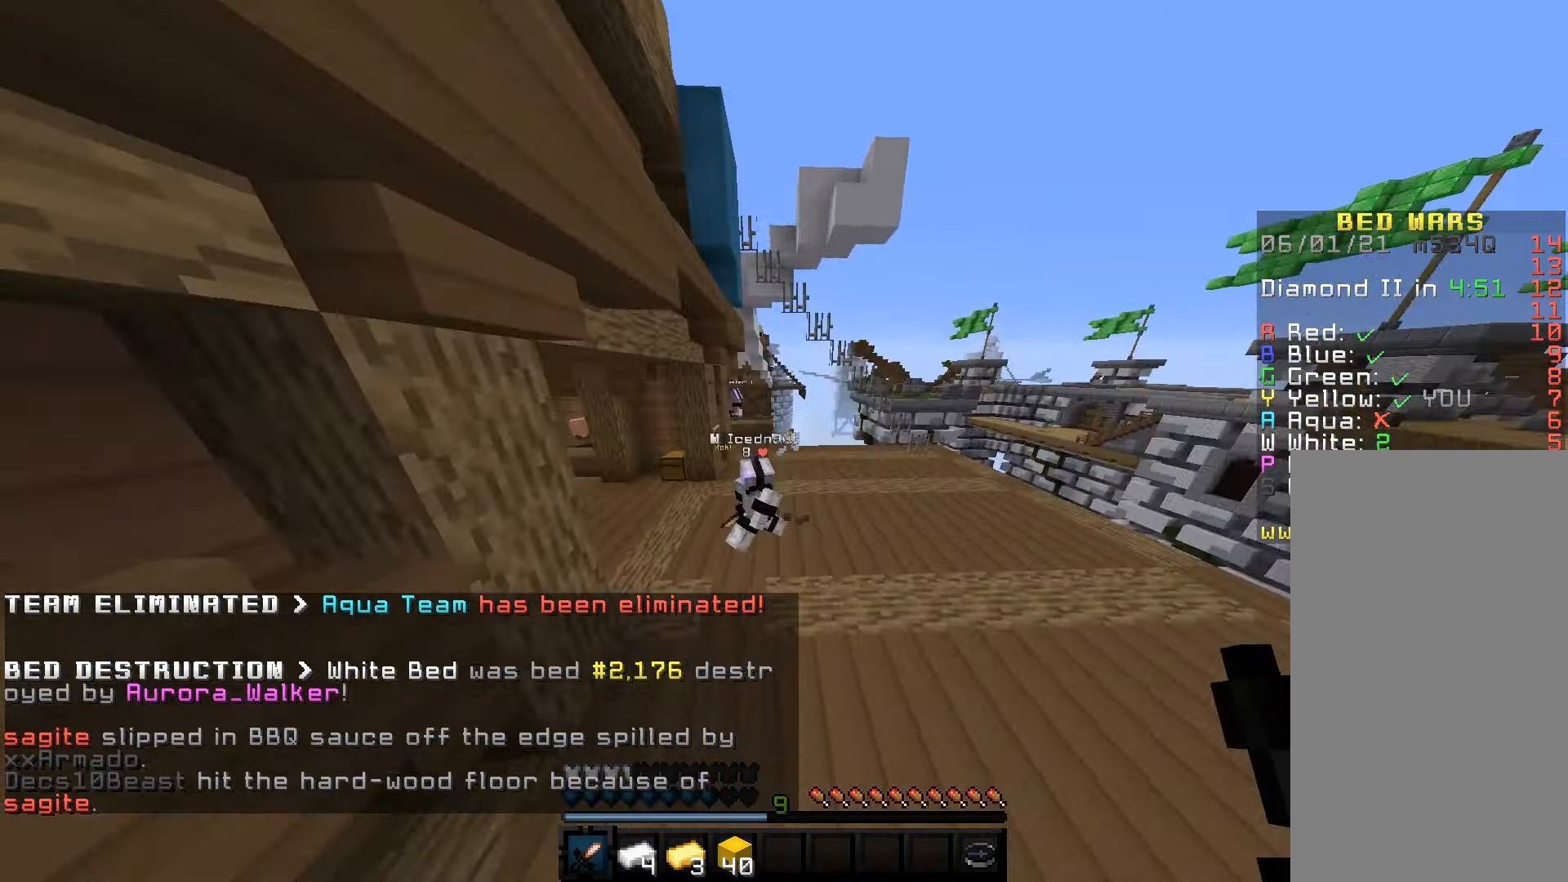
{"keys": ["d"], "mouse": ["left"], "events": [[183, "mouse_left", "down"], [367, "d", "down"], [500, "w", "up"]]}
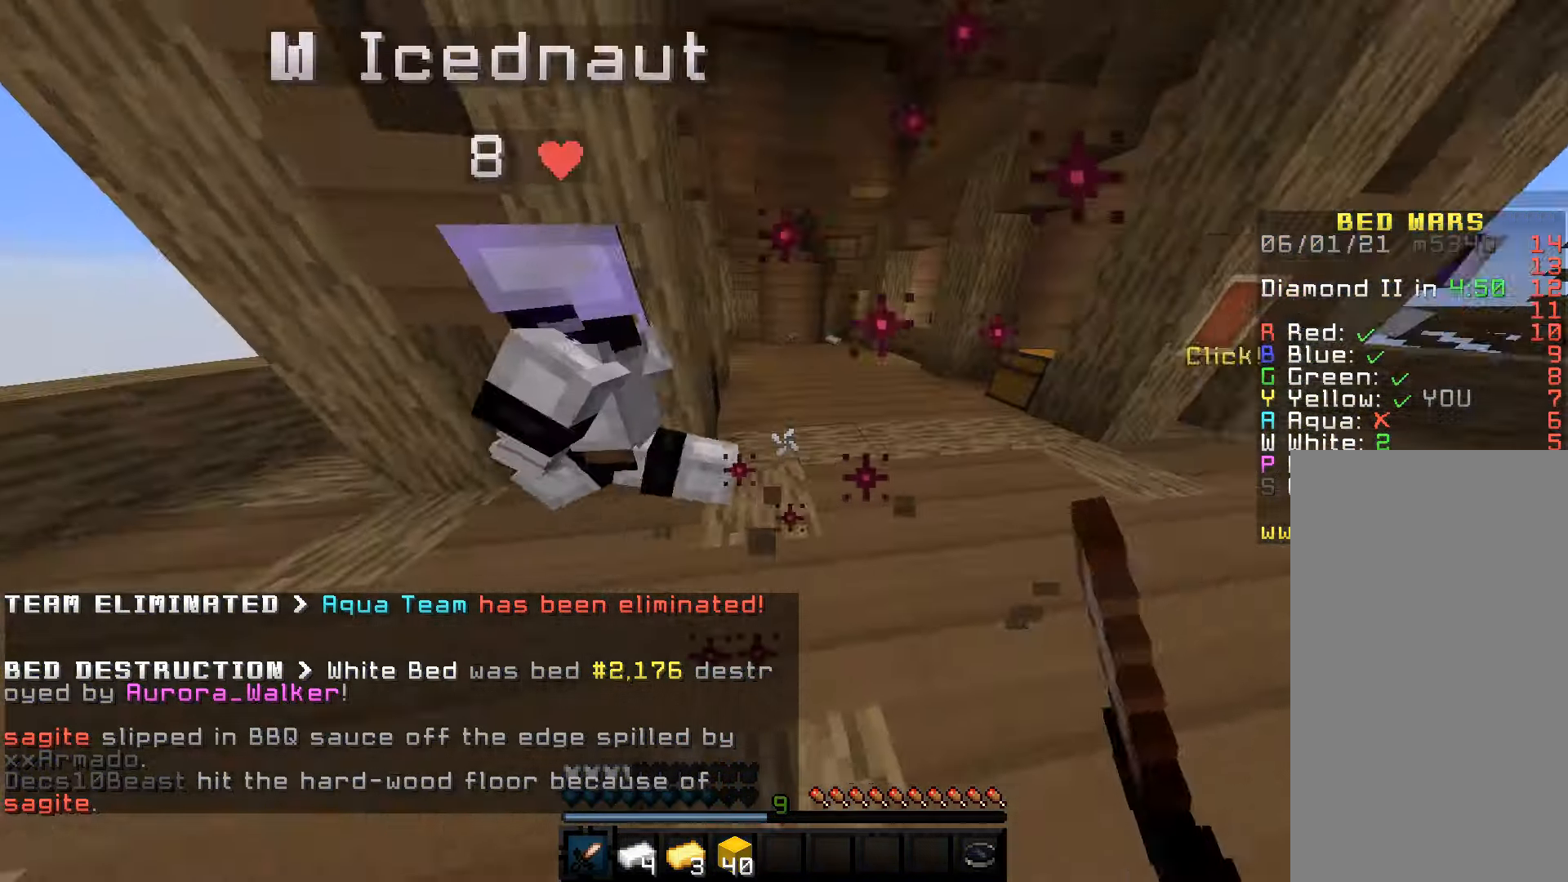
{"keys": ["w"], "mouse": ["left"], "events": [[50, "s", "down"], [200, "w", "down"], [217, "s", "up"], [267, "mouse_left", "up"], [283, "mouse_left", "down"], [333, "d", "up"], [433, "mouse_left", "up"], [450, "mouse_left", "down"]]}
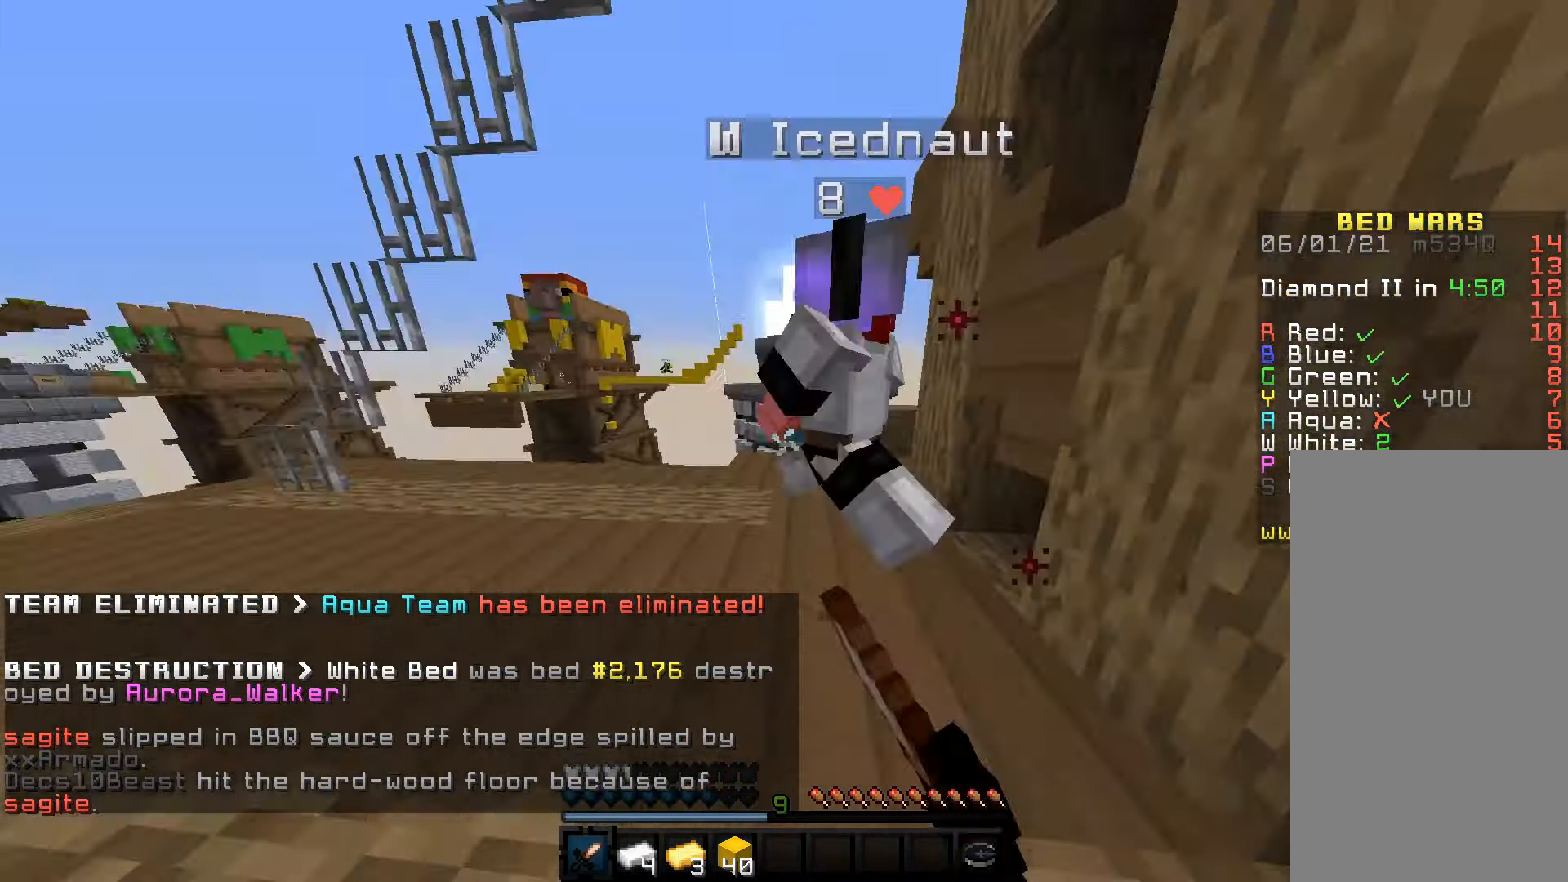
{"keys": ["d", "w"], "mouse": ["left"], "events": [[300, "d", "down"], [417, "w", "up"], [500, "w", "down"]]}
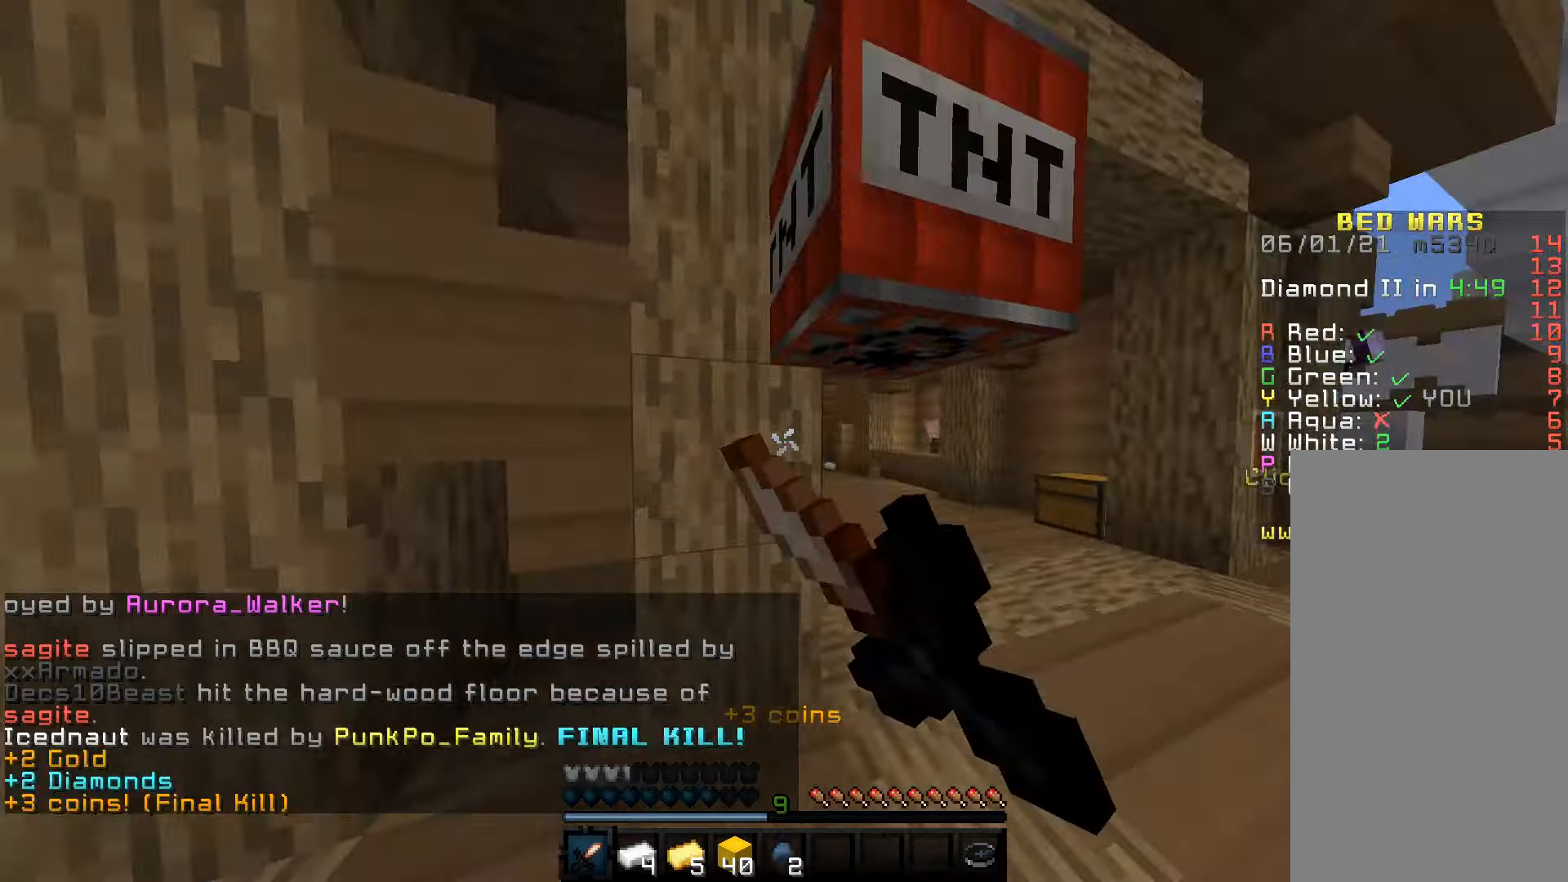
{"keys": ["d", "space", "w"], "mouse": [], "events": [[84, "mouse_left", "up"], [100, "mouse_left", "down"], [317, "mouse_left", "up"], [467, "space", "down"]]}
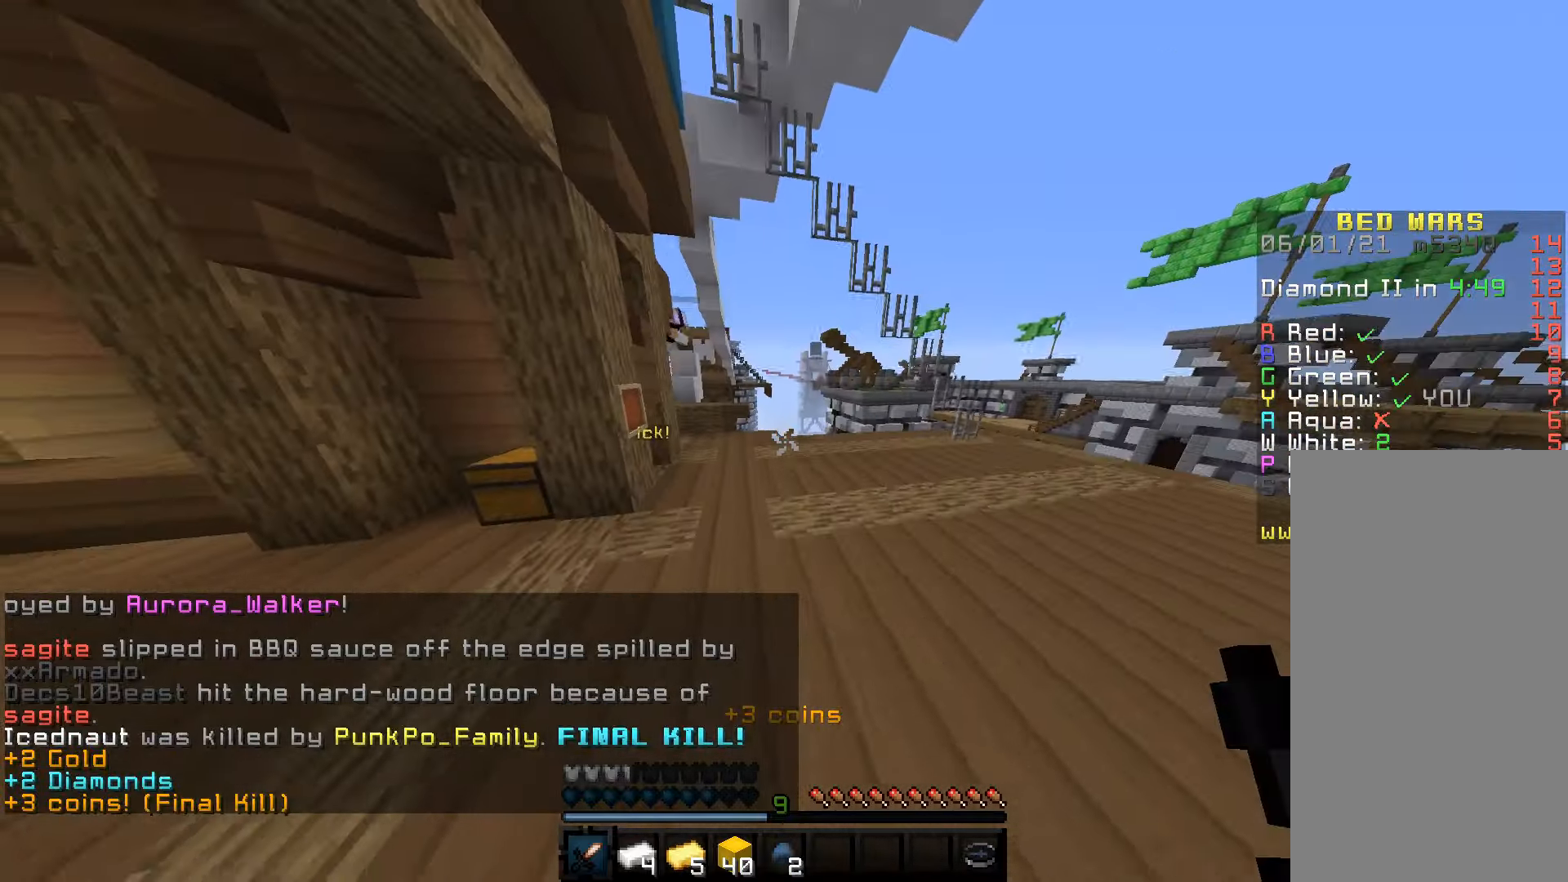
{"keys": ["space", "w"], "mouse": [], "events": [[50, "d", "up"], [250, "space", "up"], [484, "space", "down"]]}
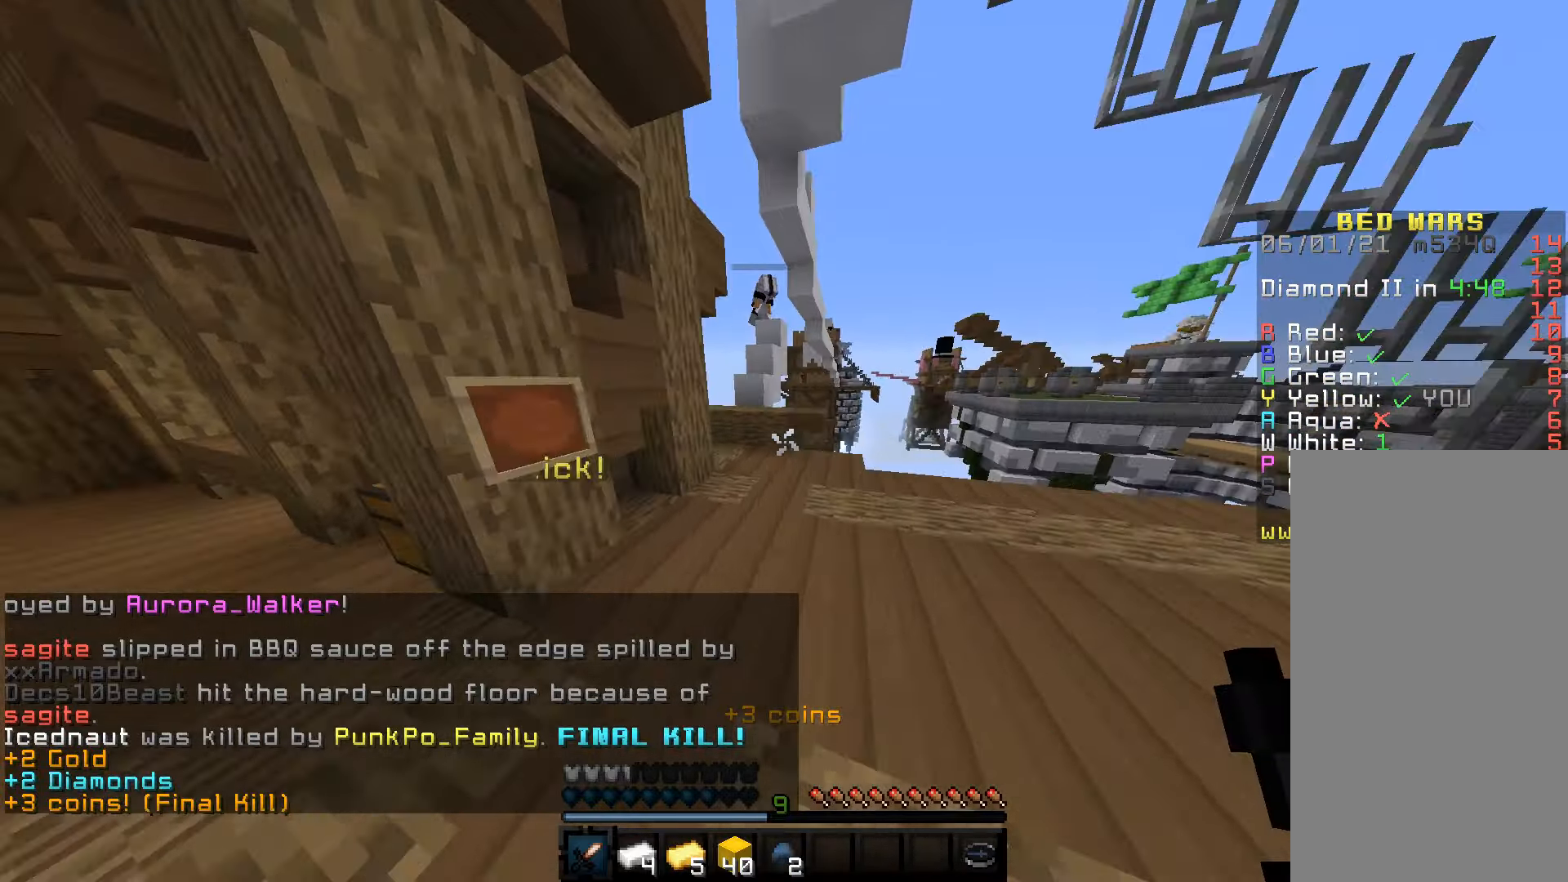
{"keys": ["a", "w"], "mouse": [], "events": [[284, "a", "down"], [350, "space", "up"]]}
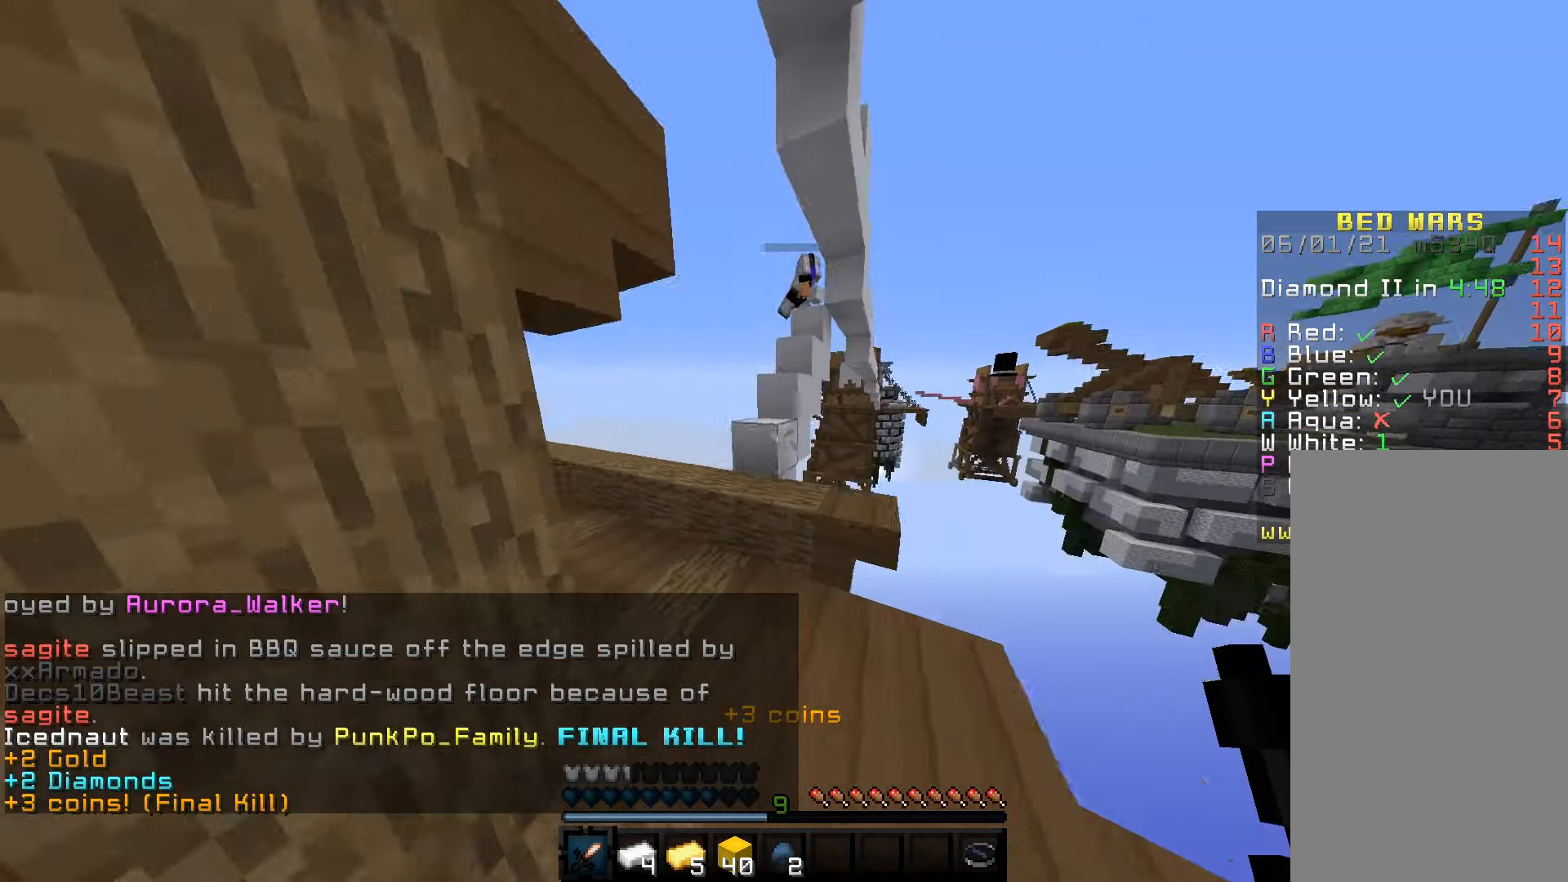
{"keys": ["w"], "mouse": [], "events": [[250, "space", "down"], [267, "a", "up"], [500, "space", "up"]]}
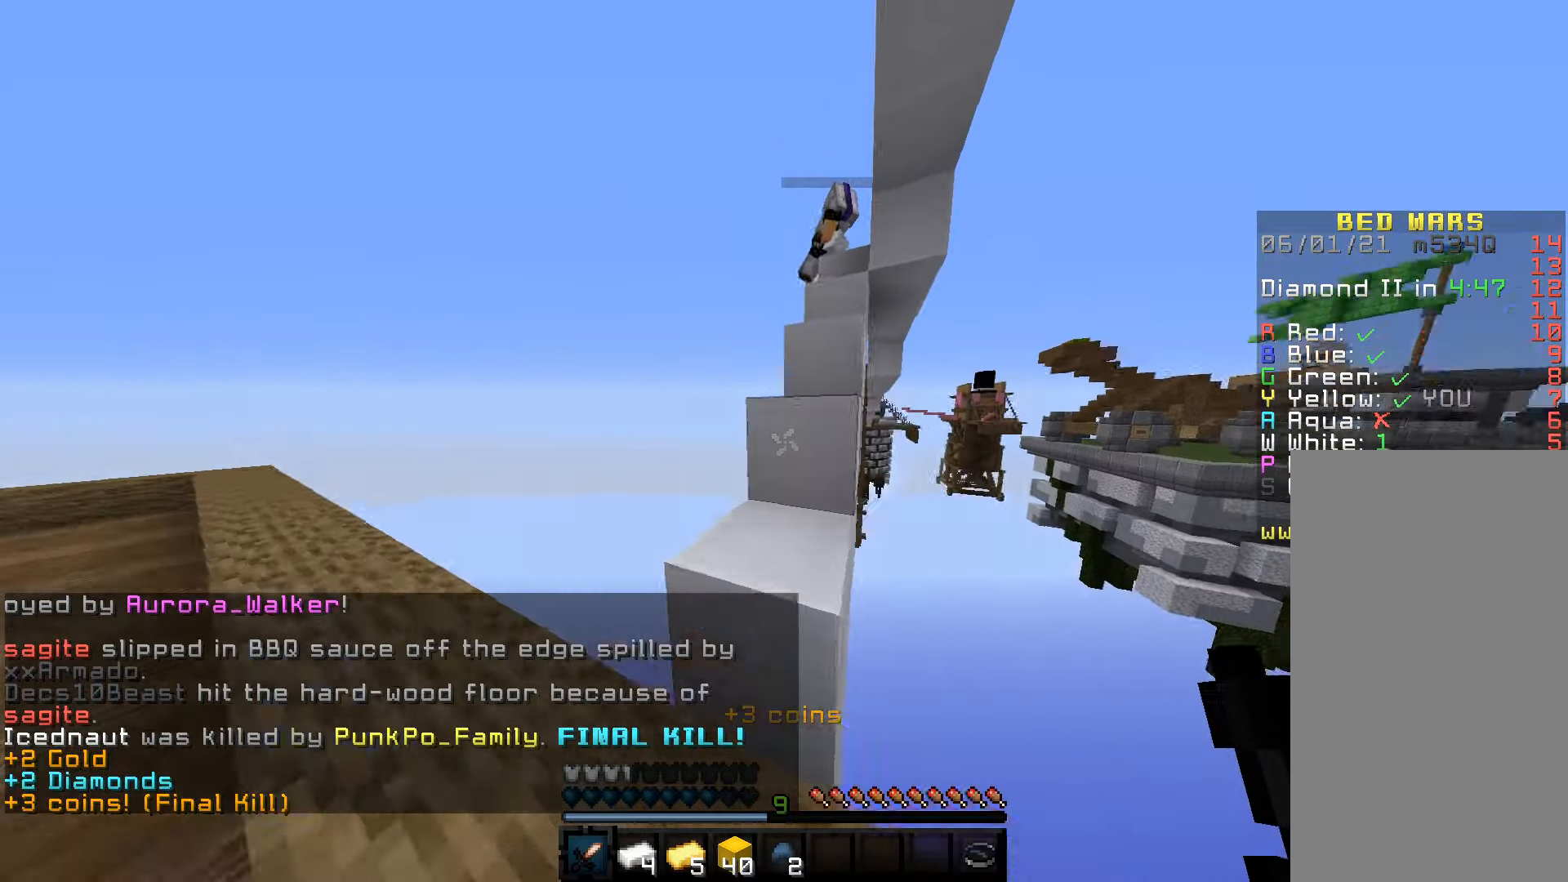
{"keys": ["w"], "mouse": [], "events": [[134, "space", "down"], [200, "w", "up"], [234, "w", "down"], [450, "space", "up"]]}